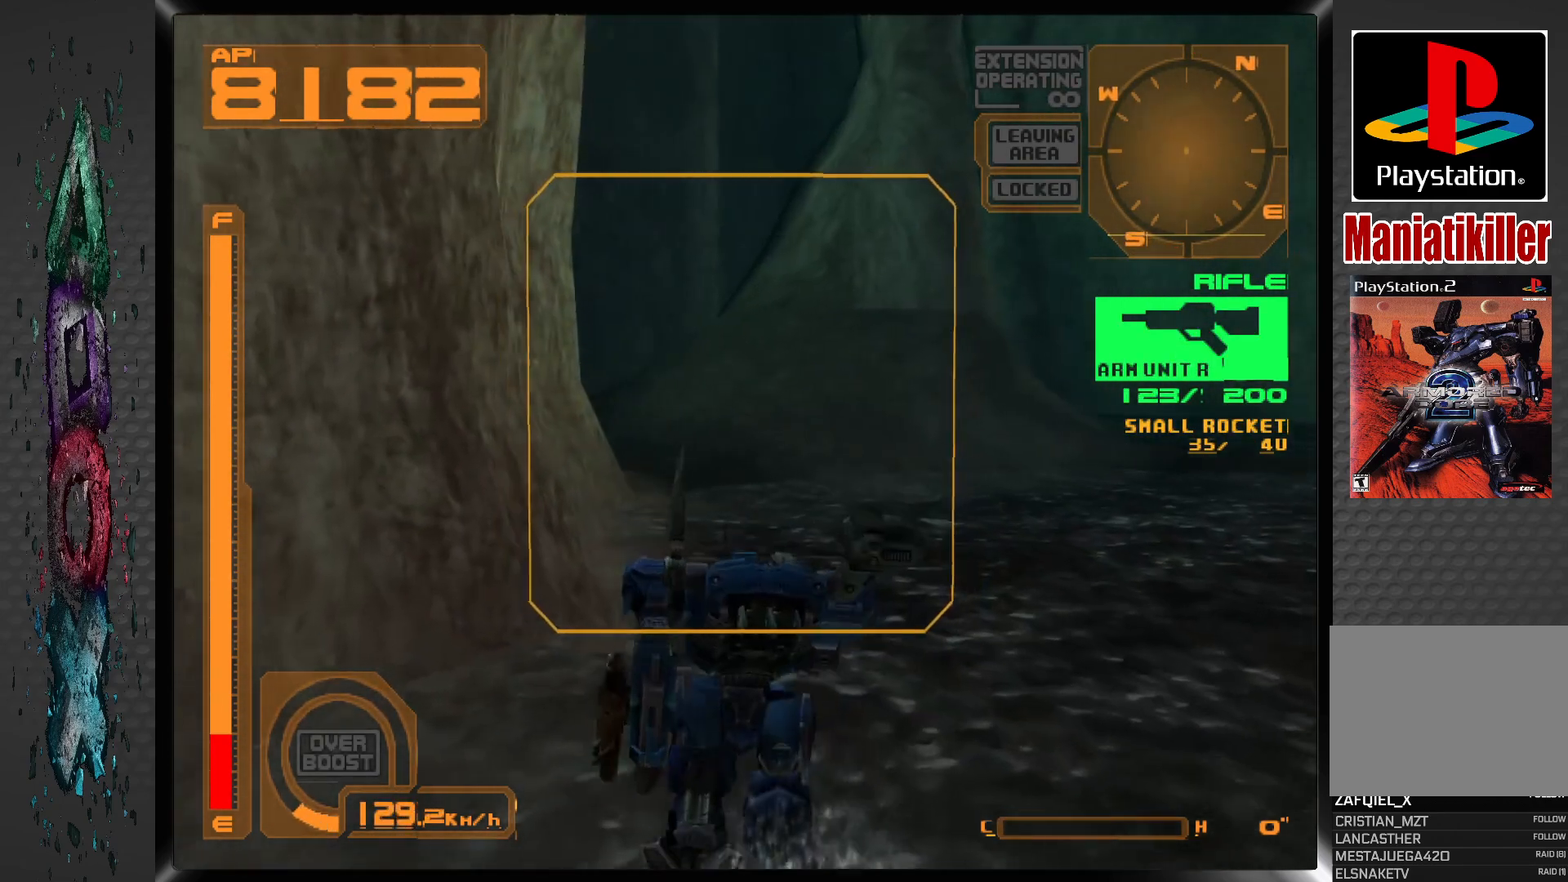
Gameplay with a controller (PlayStation layout); each line is a JSON object with the inputs held at the frame after it. "events" lists button and stick changes between this image and that frame as [ms after this image, input, new state], when the widget could be followed in between.
{"buttons": ["R1", "DPAD_UP"], "left_stick": "center", "right_stick": "center", "events": [[117, "R1", "down"]]}
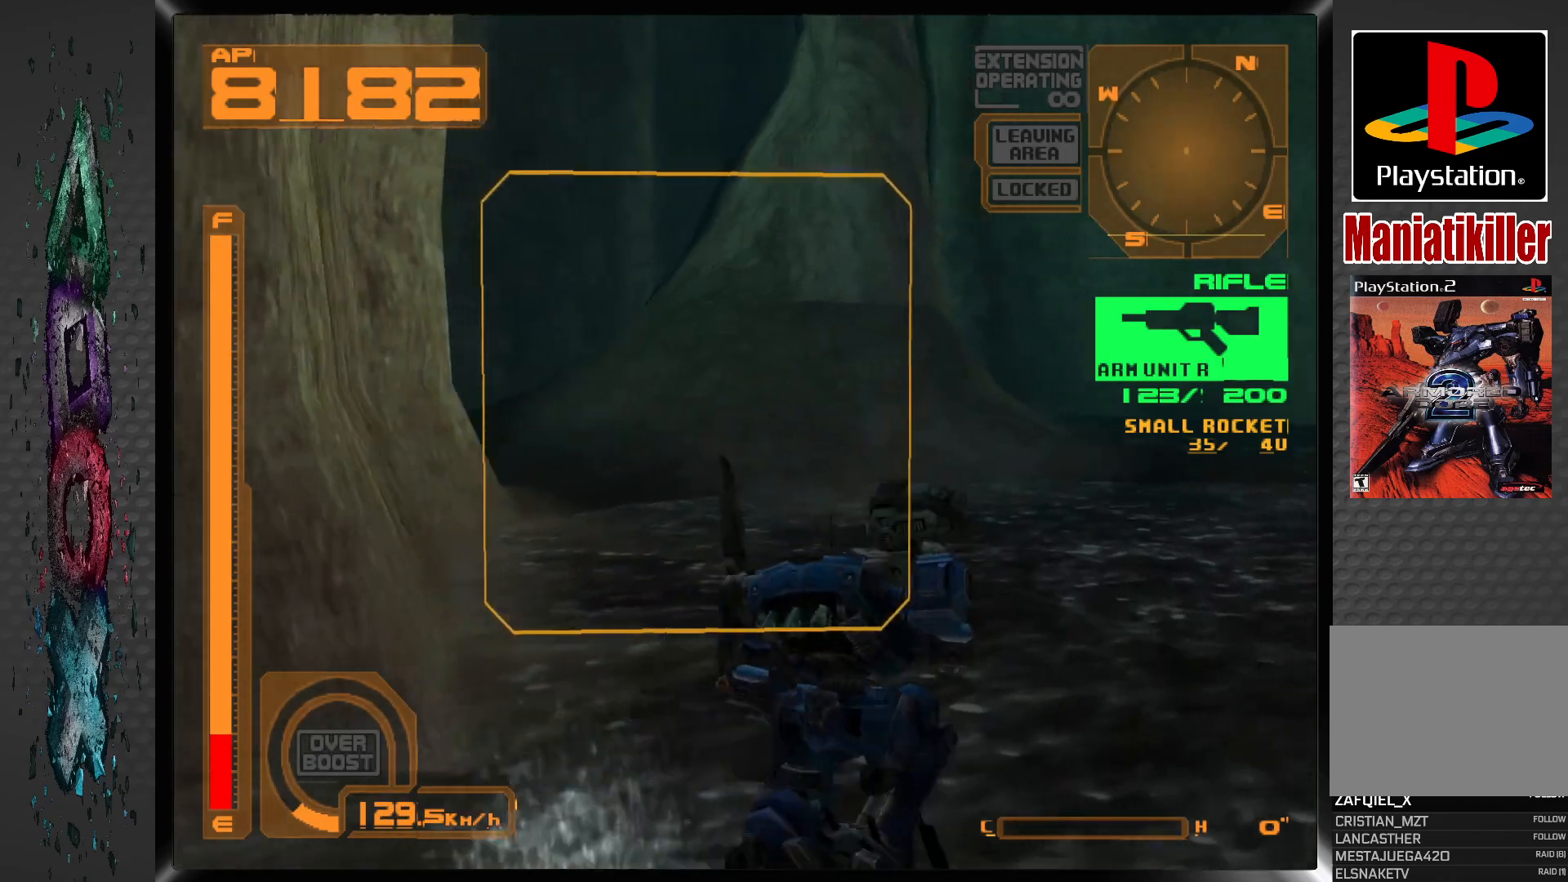
{"buttons": ["DPAD_UP", "DPAD_RIGHT"], "left_stick": "center", "right_stick": "center", "events": [[17, "R1", "up"], [133, "DPAD_RIGHT", "down"]]}
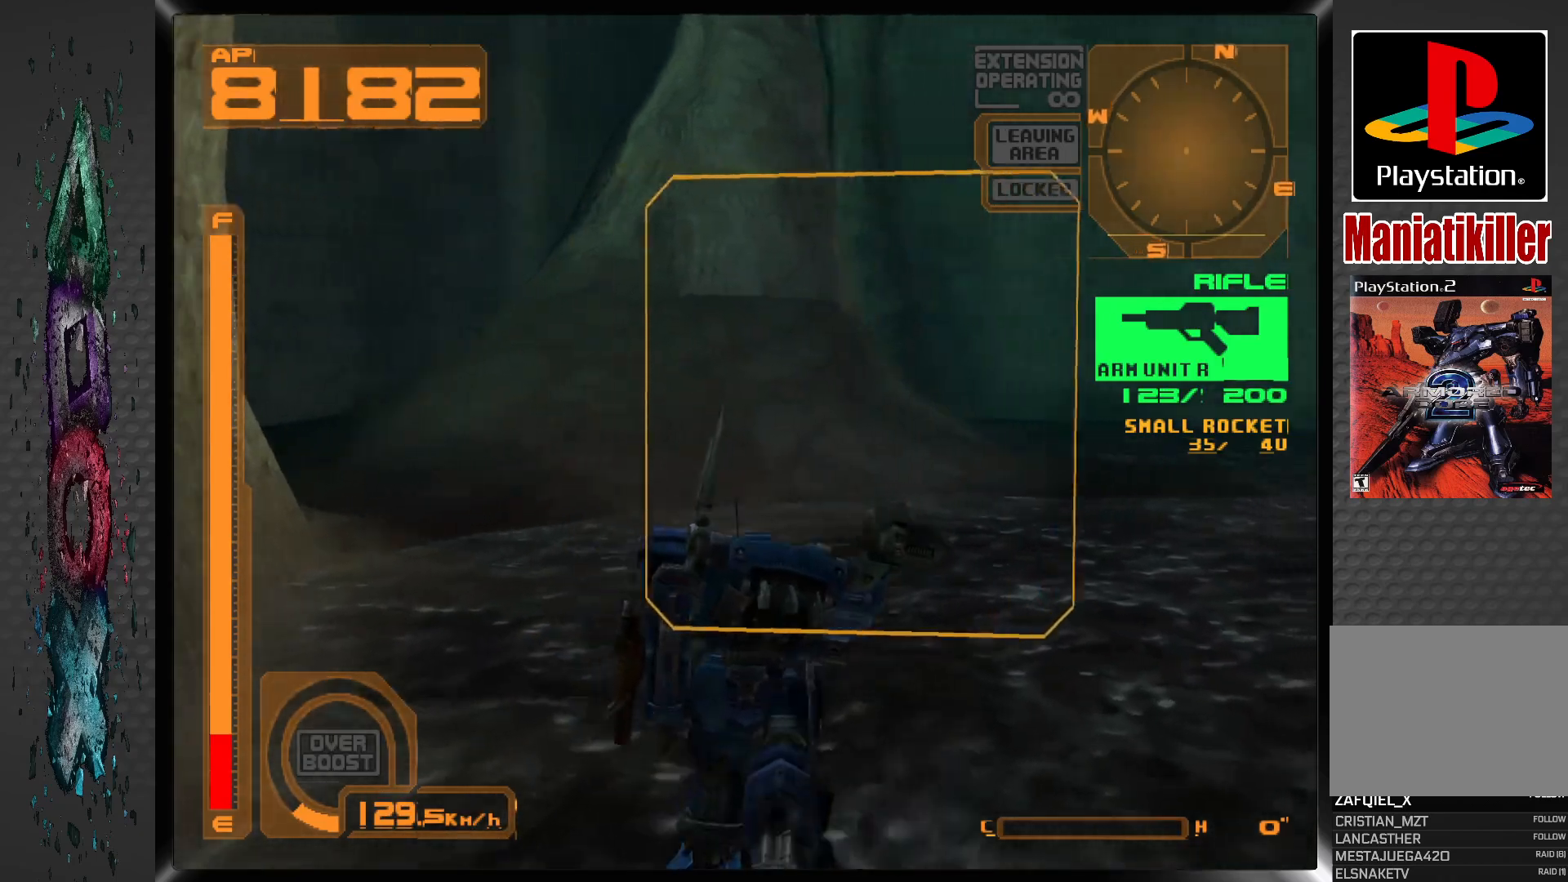
{"buttons": ["DPAD_UP", "DPAD_RIGHT"], "left_stick": "center", "right_stick": "center", "events": []}
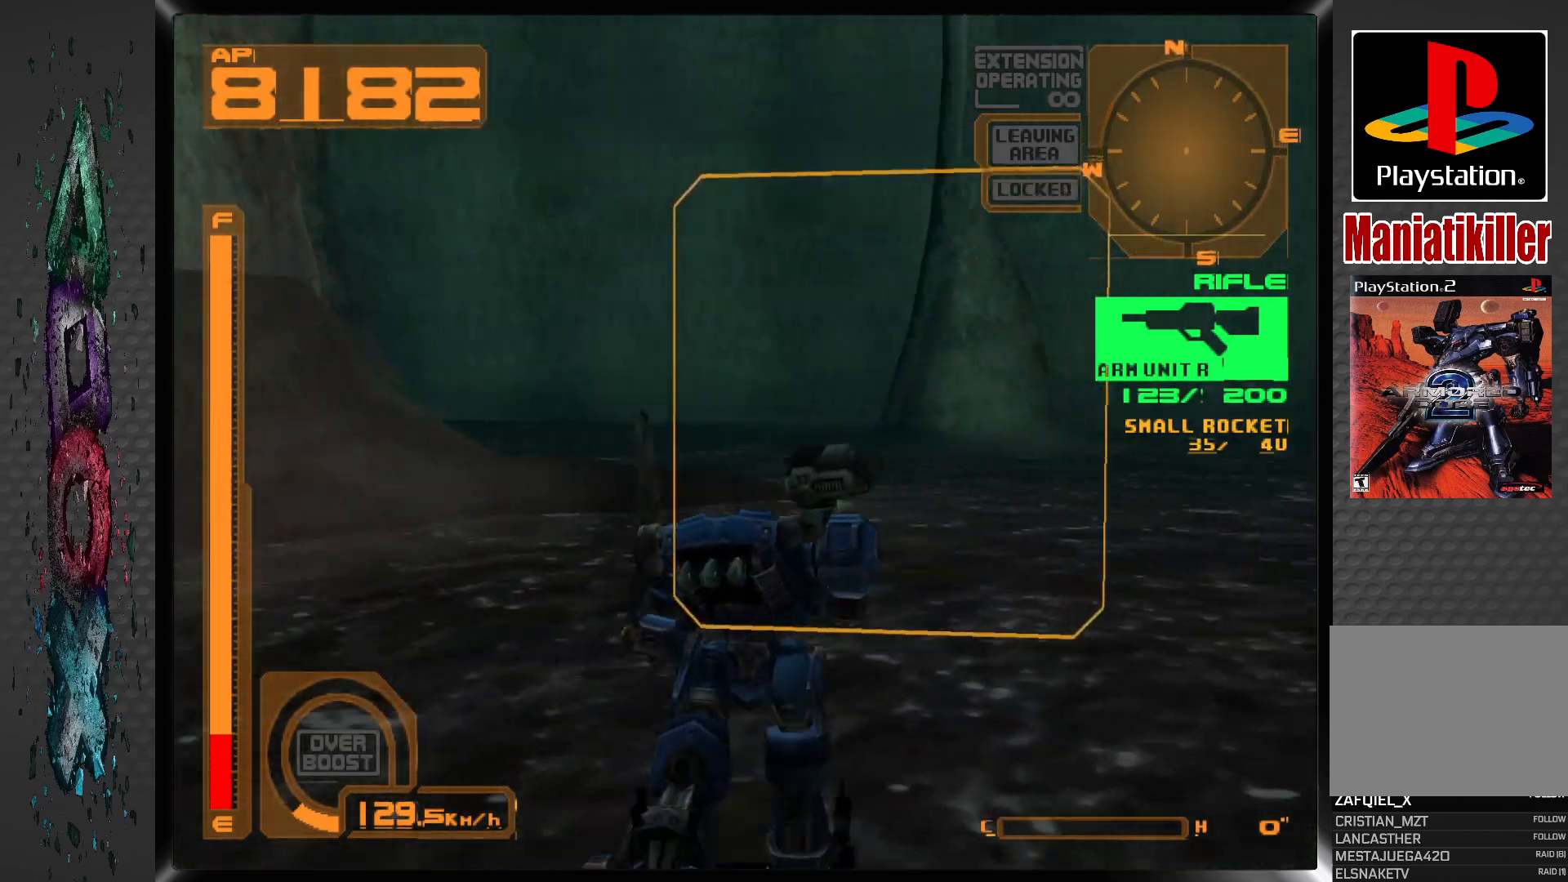
{"buttons": ["DPAD_UP", "DPAD_RIGHT"], "left_stick": "center", "right_stick": "center", "events": []}
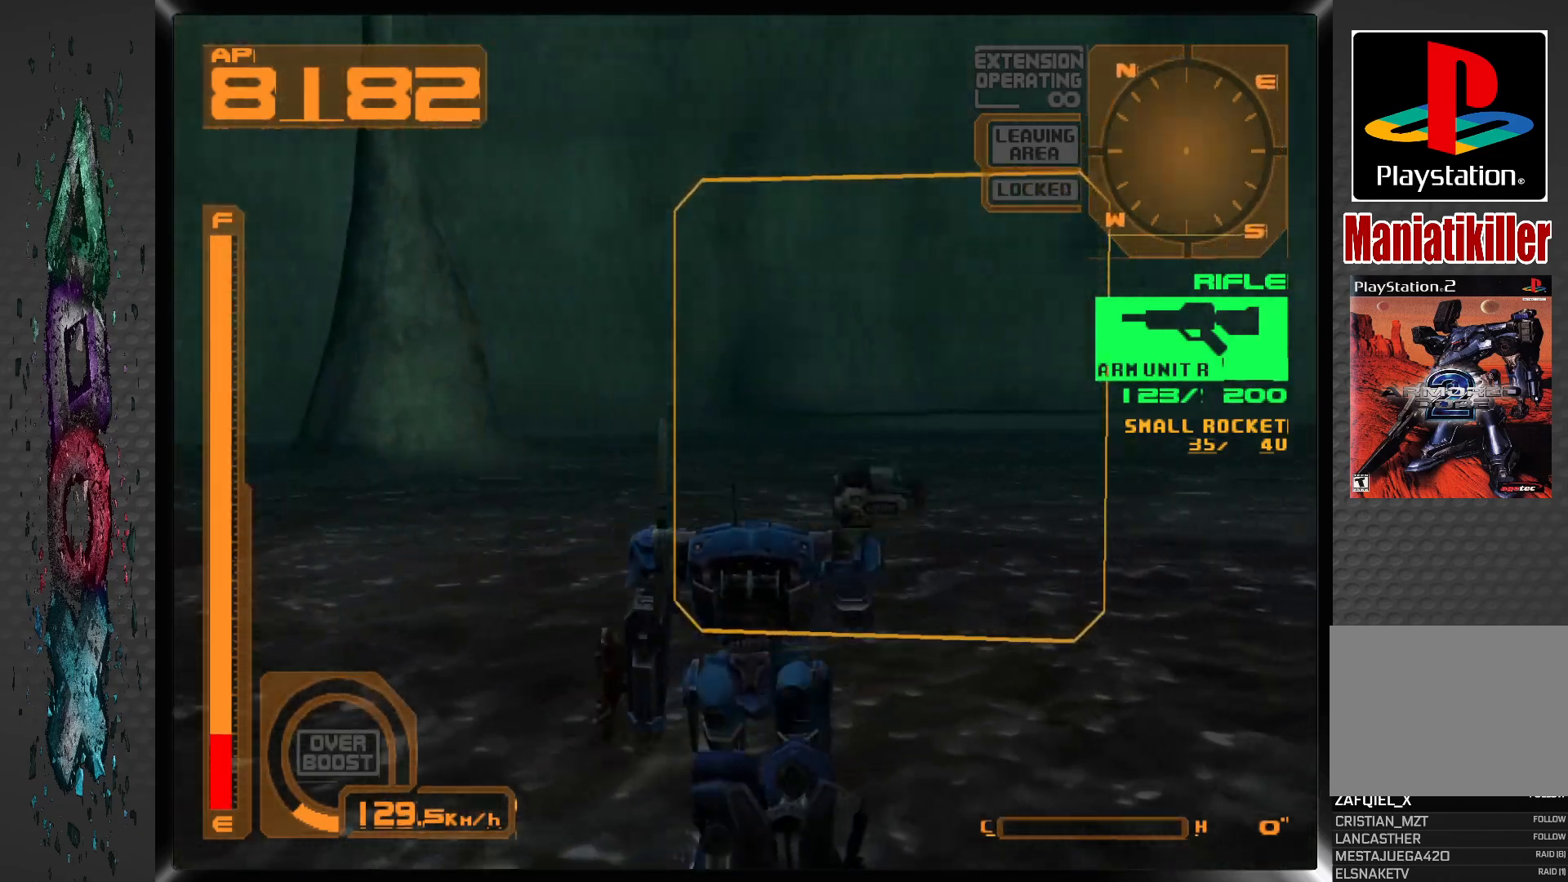
{"buttons": ["L1", "DPAD_UP"], "left_stick": "center", "right_stick": "center", "events": [[83, "L1", "down"], [400, "DPAD_RIGHT", "up"]]}
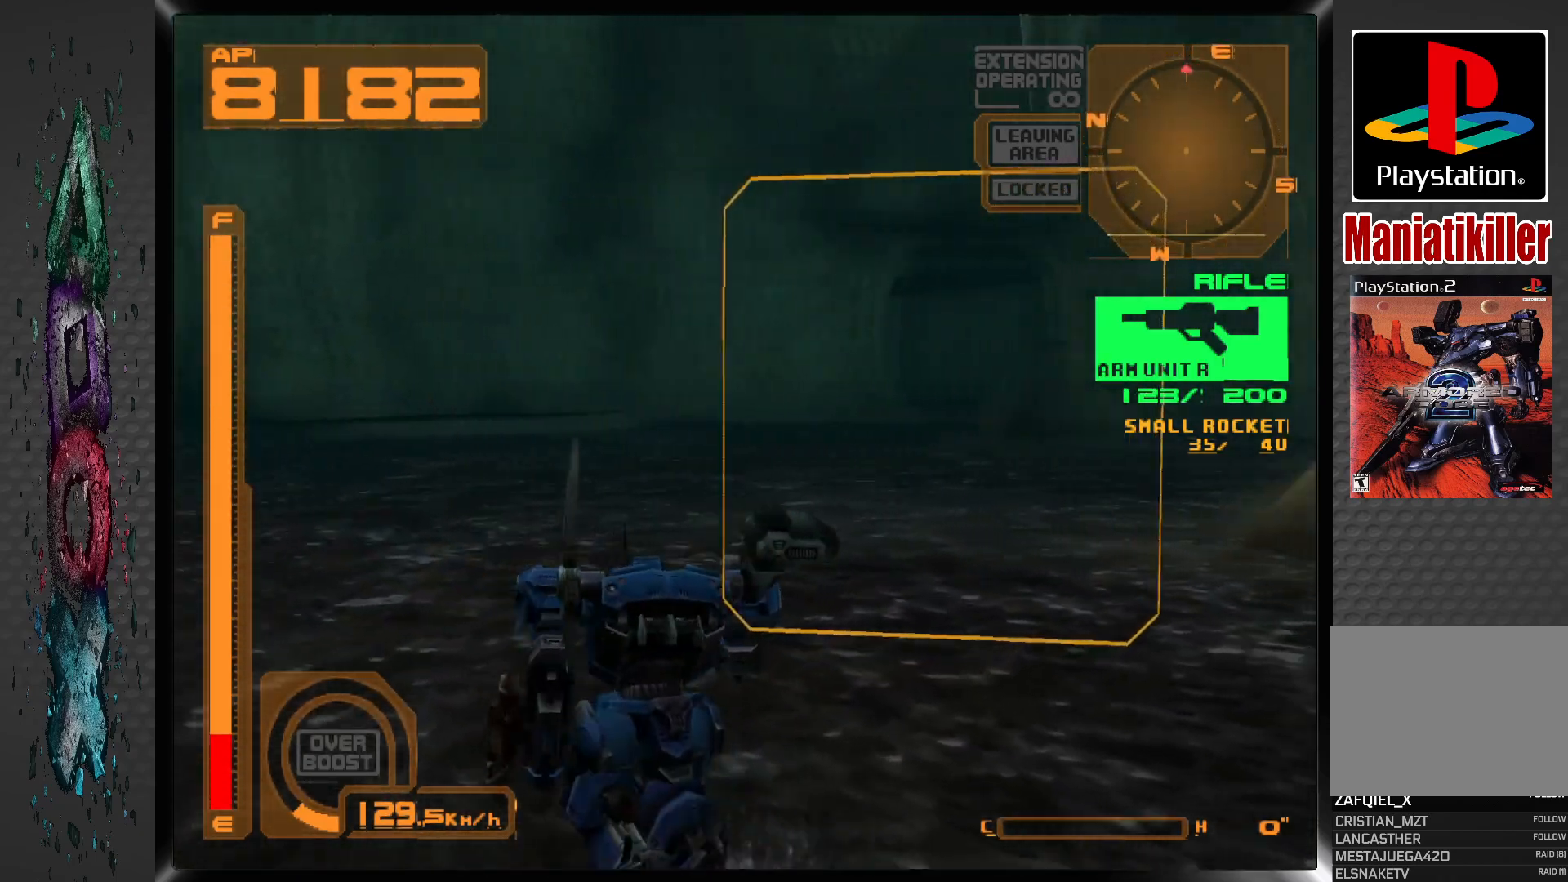
{"buttons": ["L1", "DPAD_UP"], "left_stick": "center", "right_stick": "center", "events": [[100, "DPAD_RIGHT", "down"], [267, "DPAD_RIGHT", "up"]]}
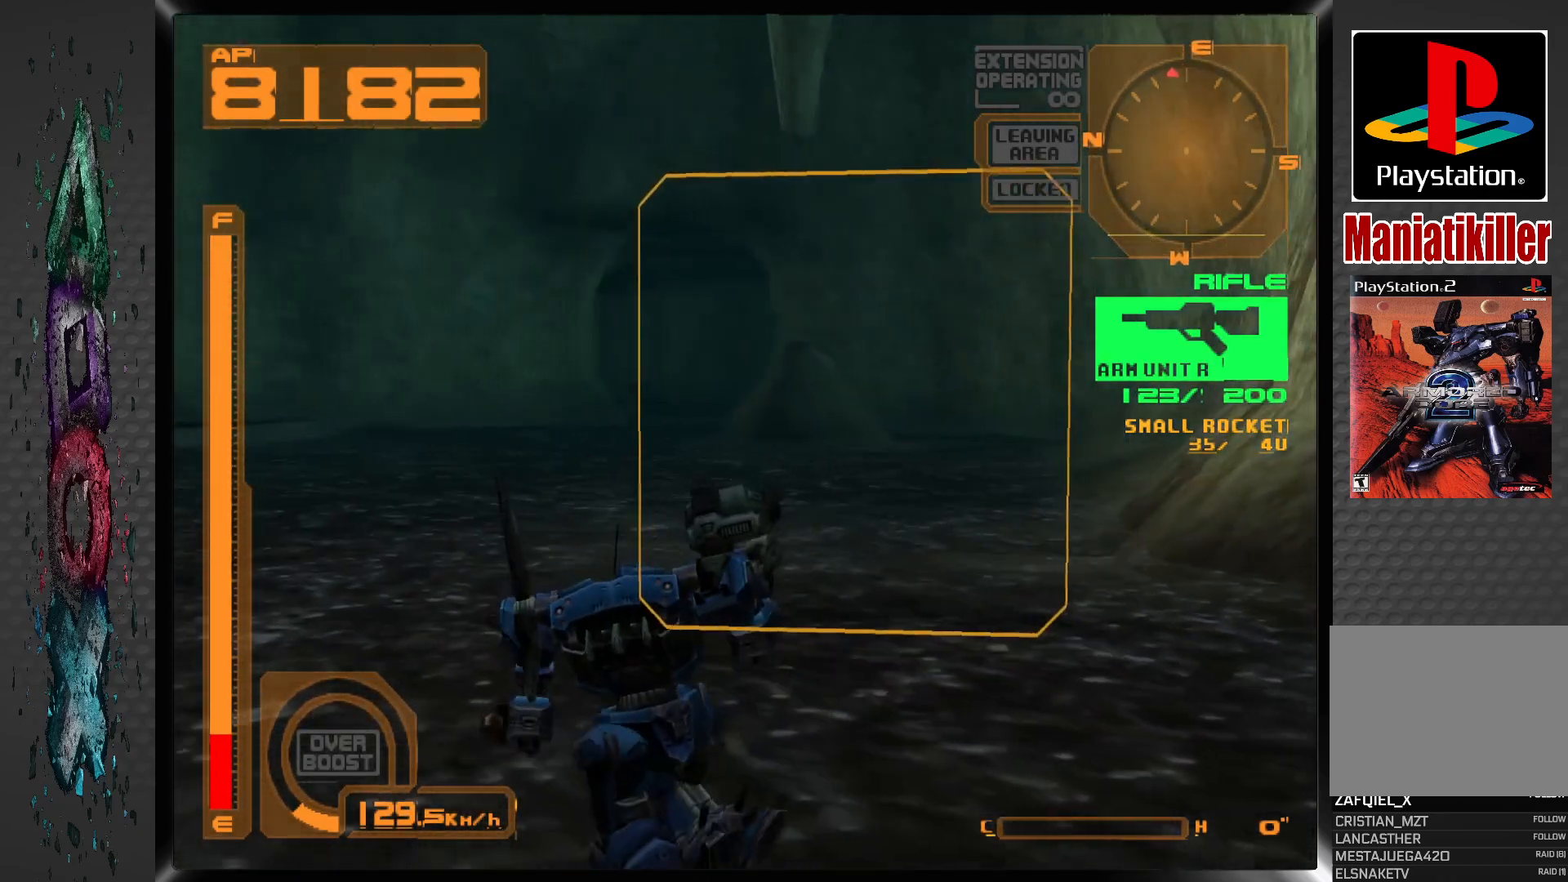
{"buttons": ["L1", "DPAD_UP"], "left_stick": "center", "right_stick": "center", "events": []}
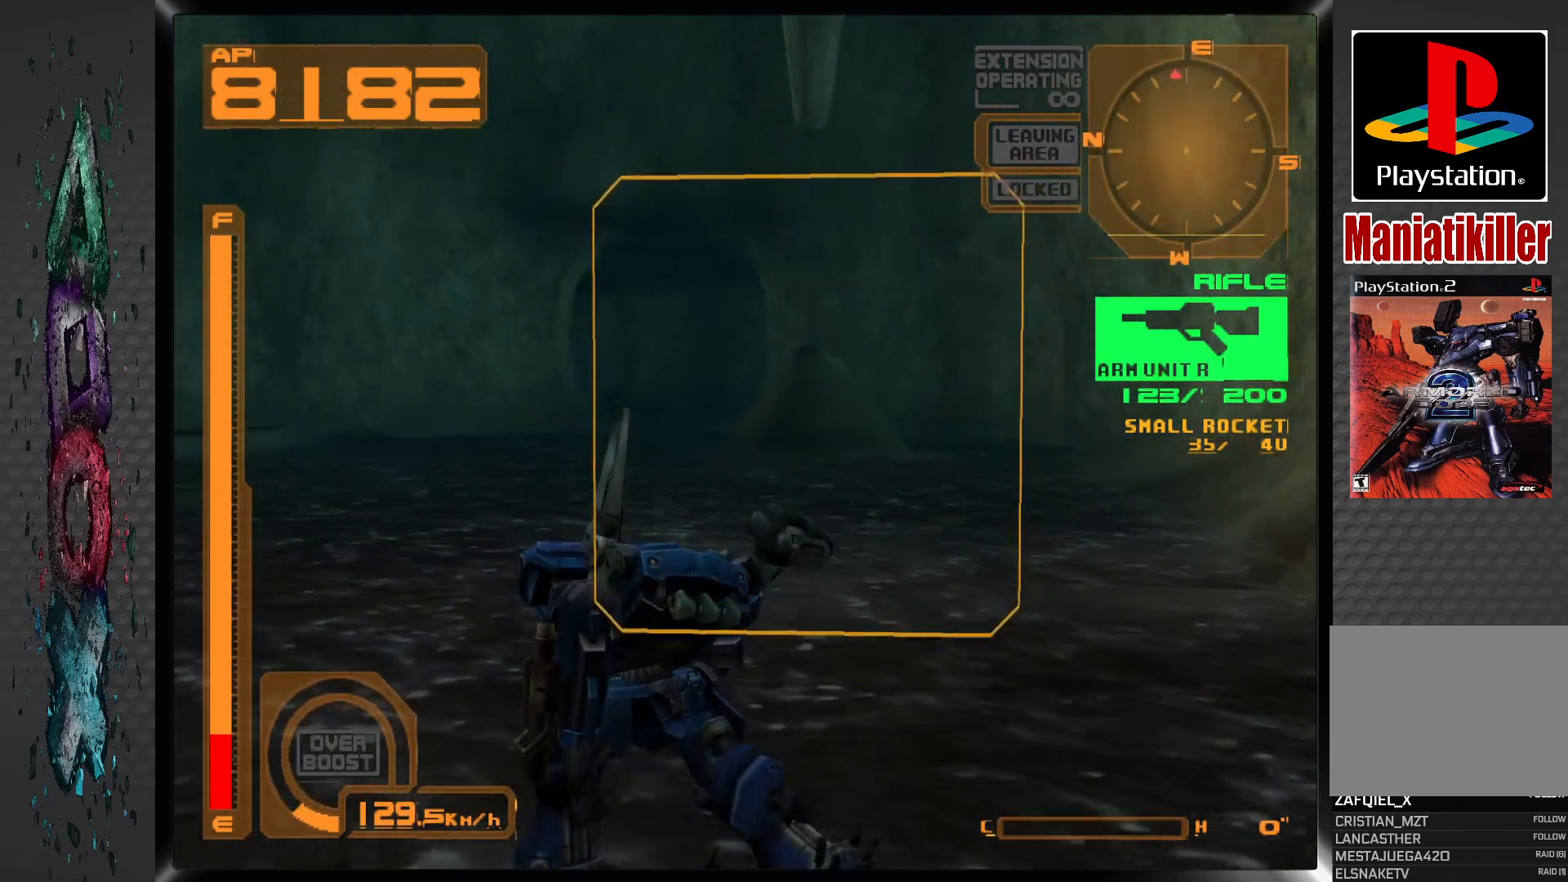
{"buttons": ["R1", "DPAD_UP"], "left_stick": "center", "right_stick": "center", "events": [[150, "L1", "up"], [183, "DPAD_LEFT", "down"], [383, "DPAD_LEFT", "up"], [467, "R1", "down"]]}
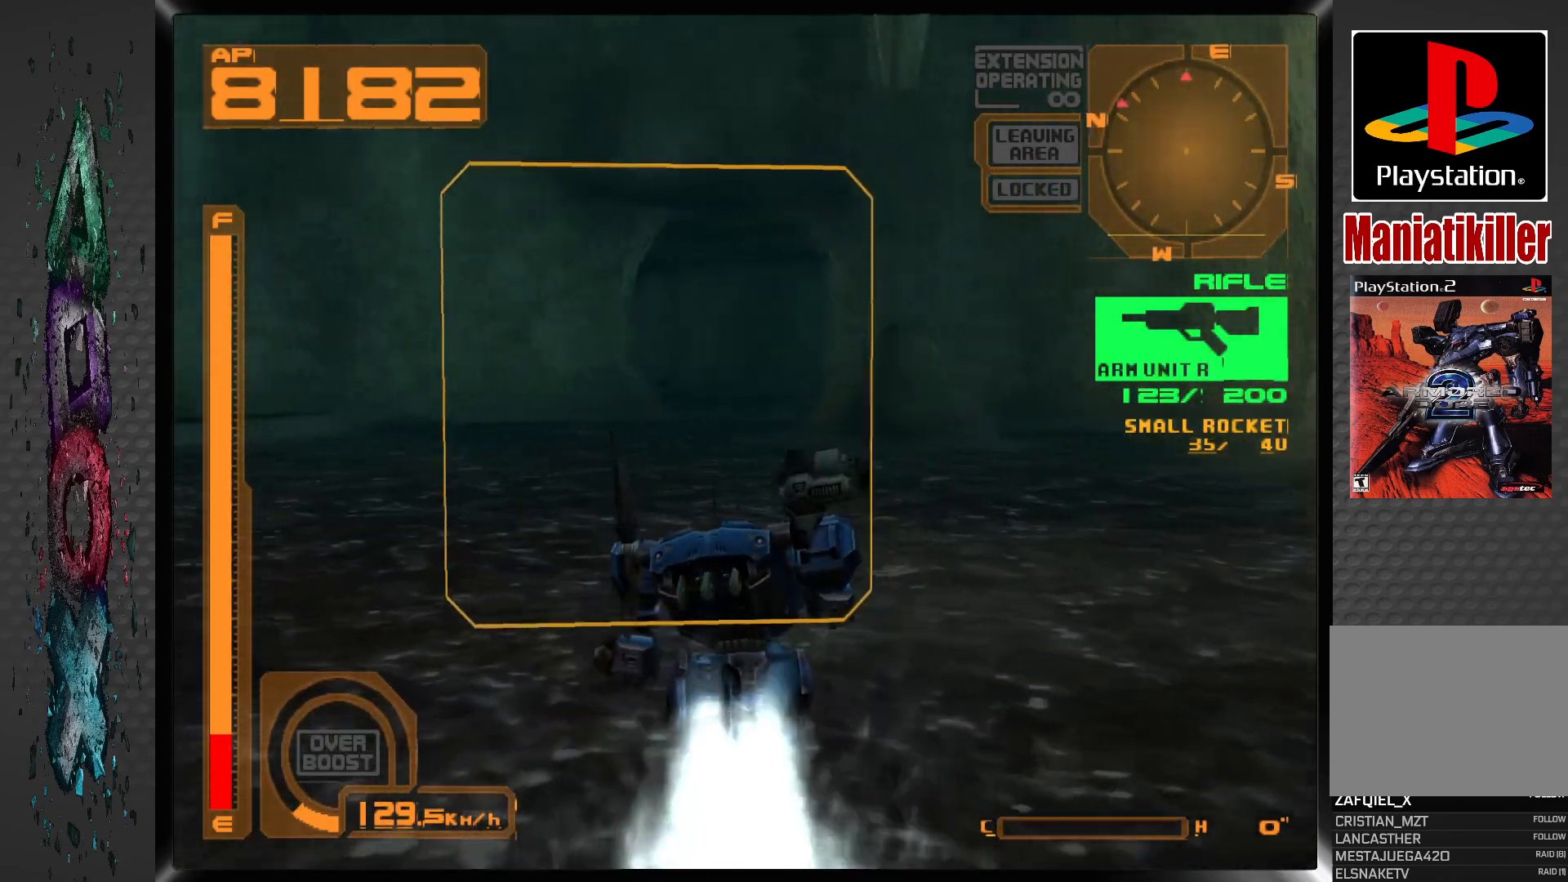
{"buttons": ["R1", "DPAD_UP"], "left_stick": "center", "right_stick": "center", "events": []}
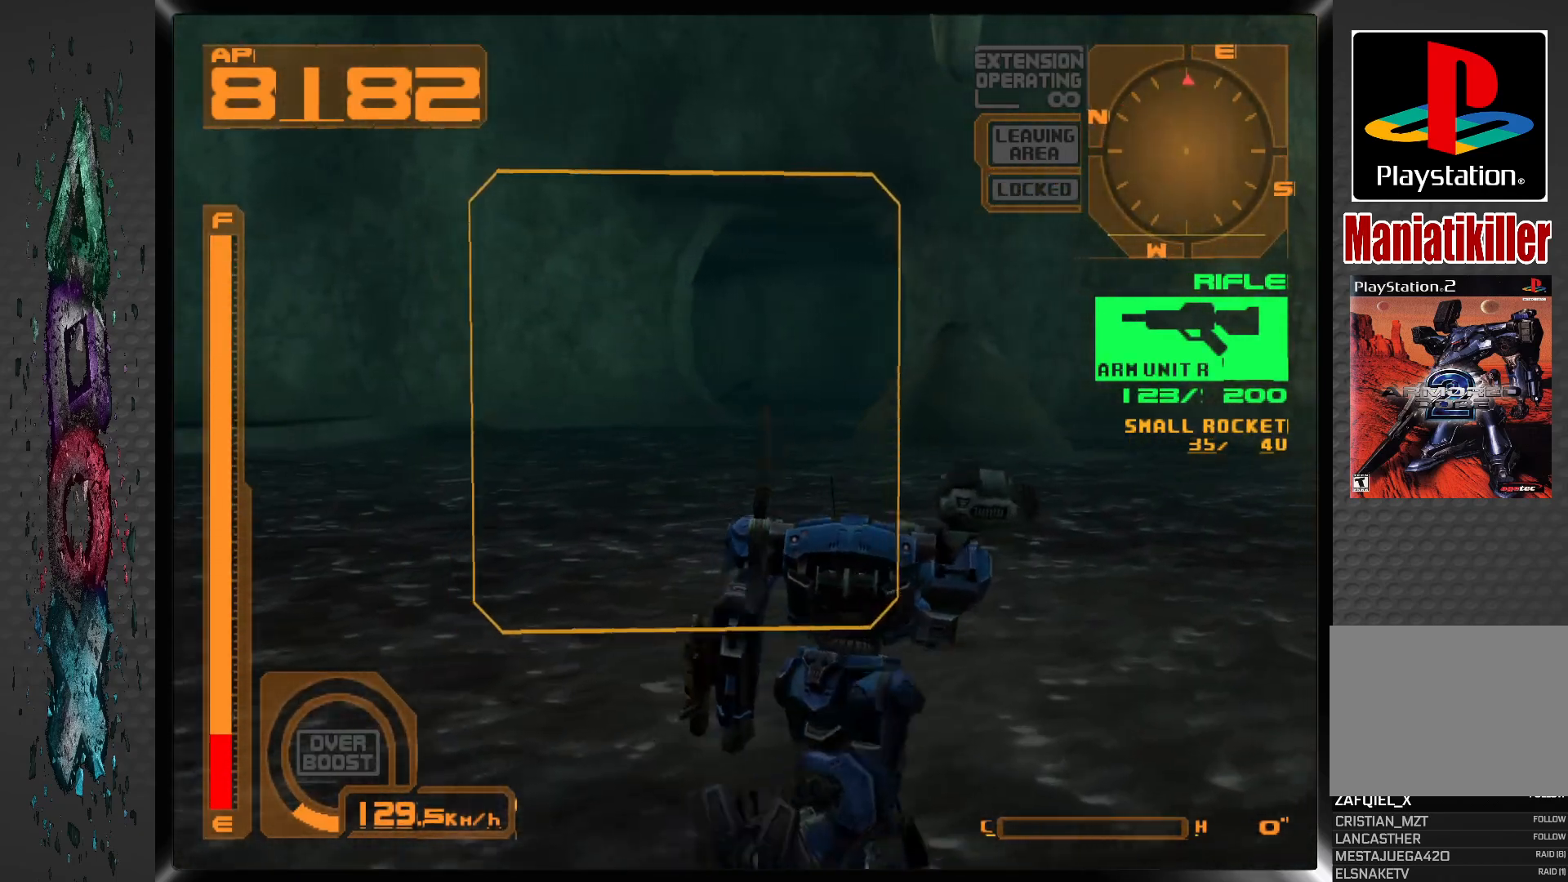
{"buttons": ["DPAD_UP"], "left_stick": "center", "right_stick": "center", "events": [[217, "R1", "up"]]}
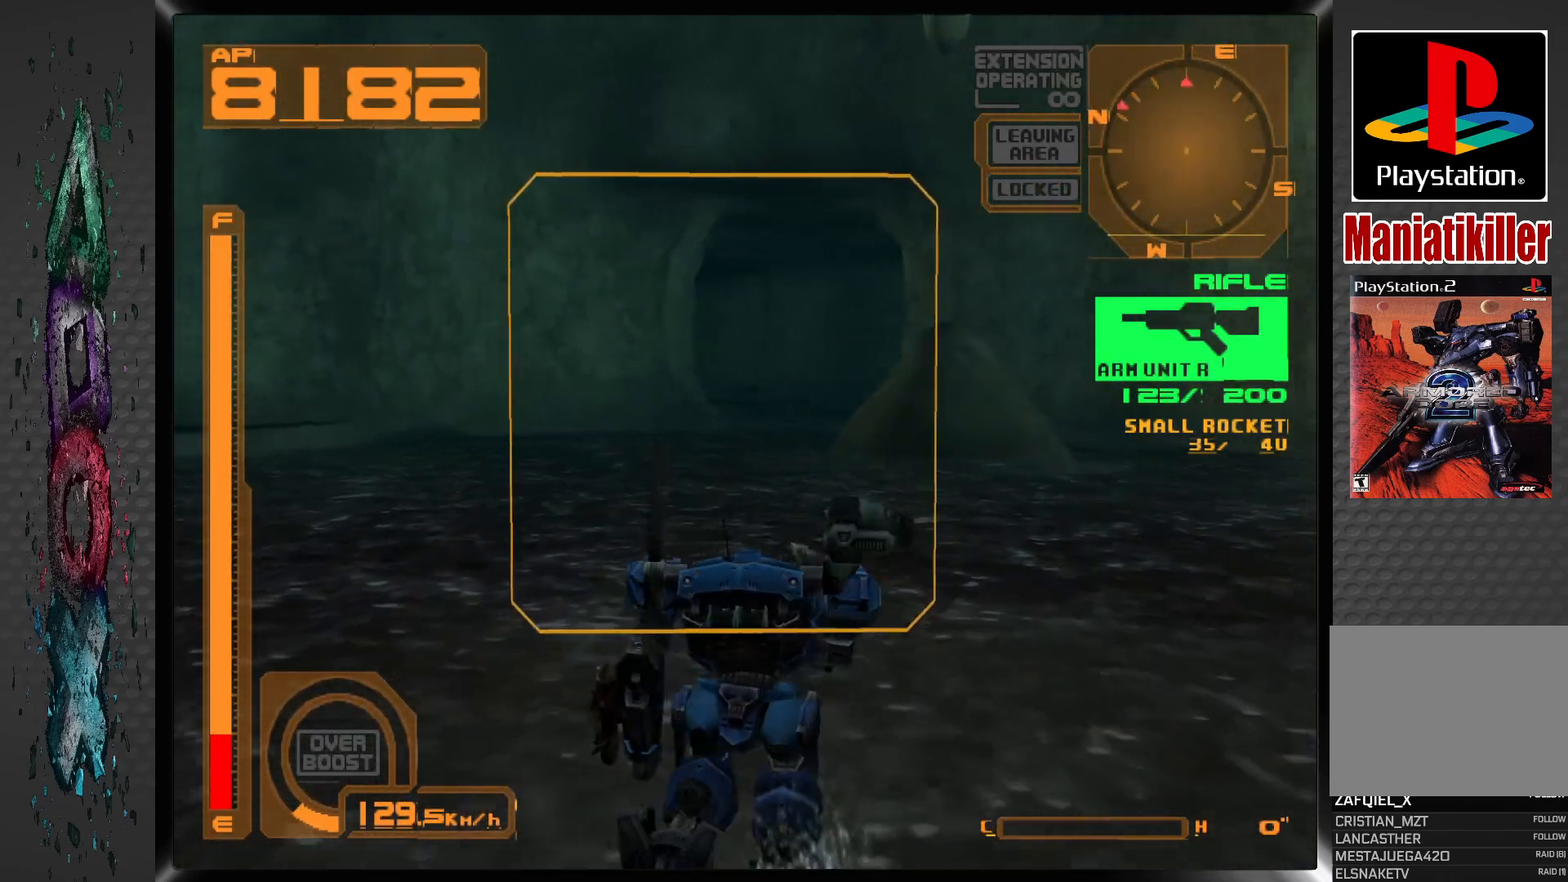
{"buttons": ["DPAD_UP"], "left_stick": "center", "right_stick": "center", "events": [[200, "R1", "down"], [500, "R1", "up"]]}
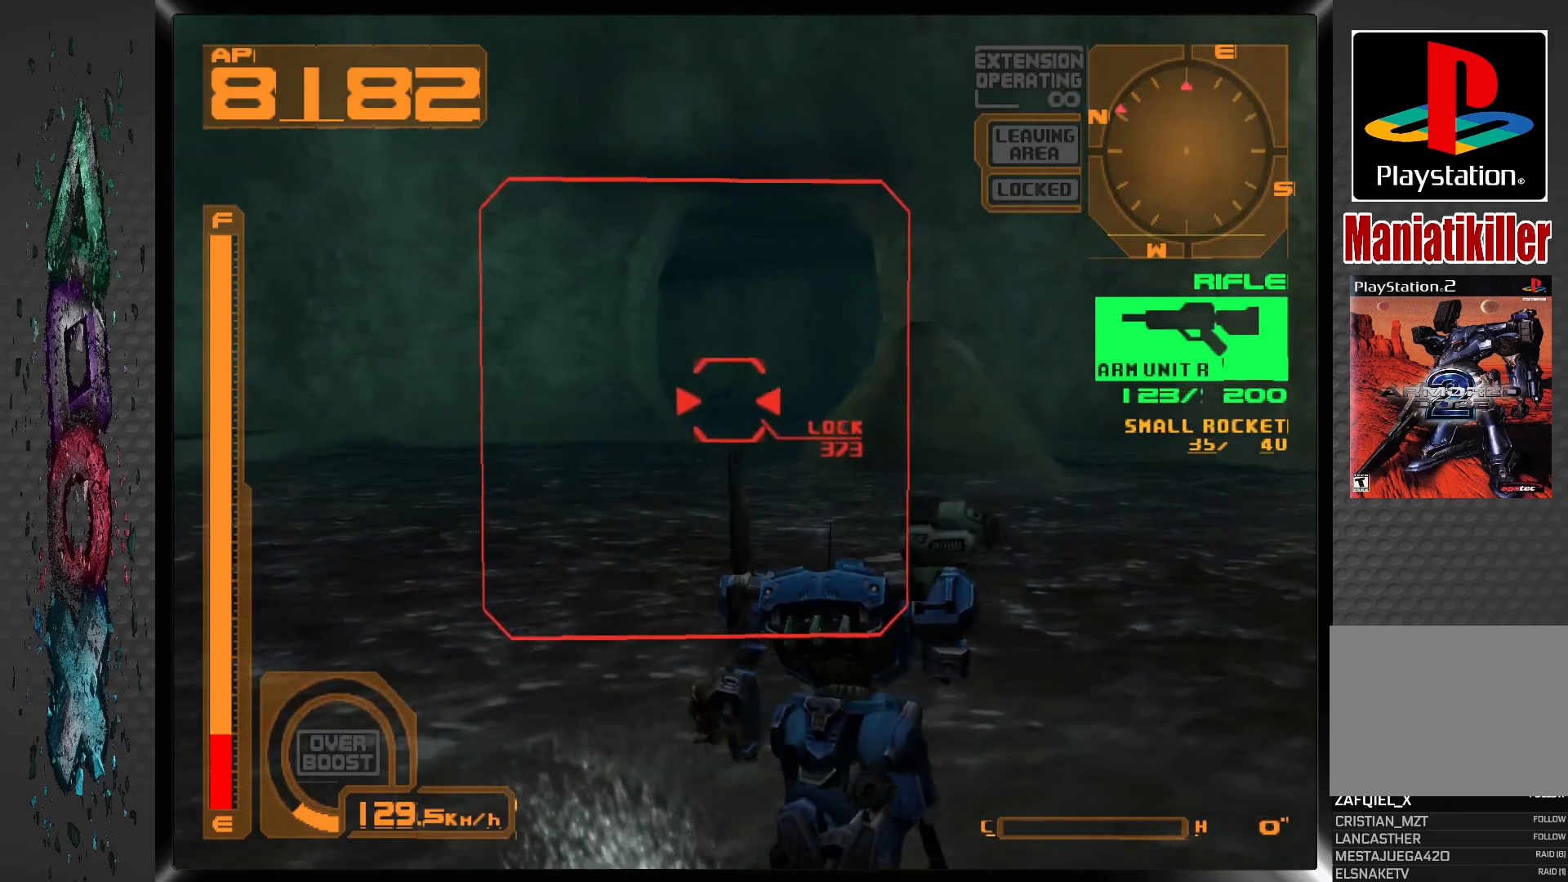
{"buttons": [], "left_stick": "center", "right_stick": "center", "events": [[100, "DPAD_UP", "up"]]}
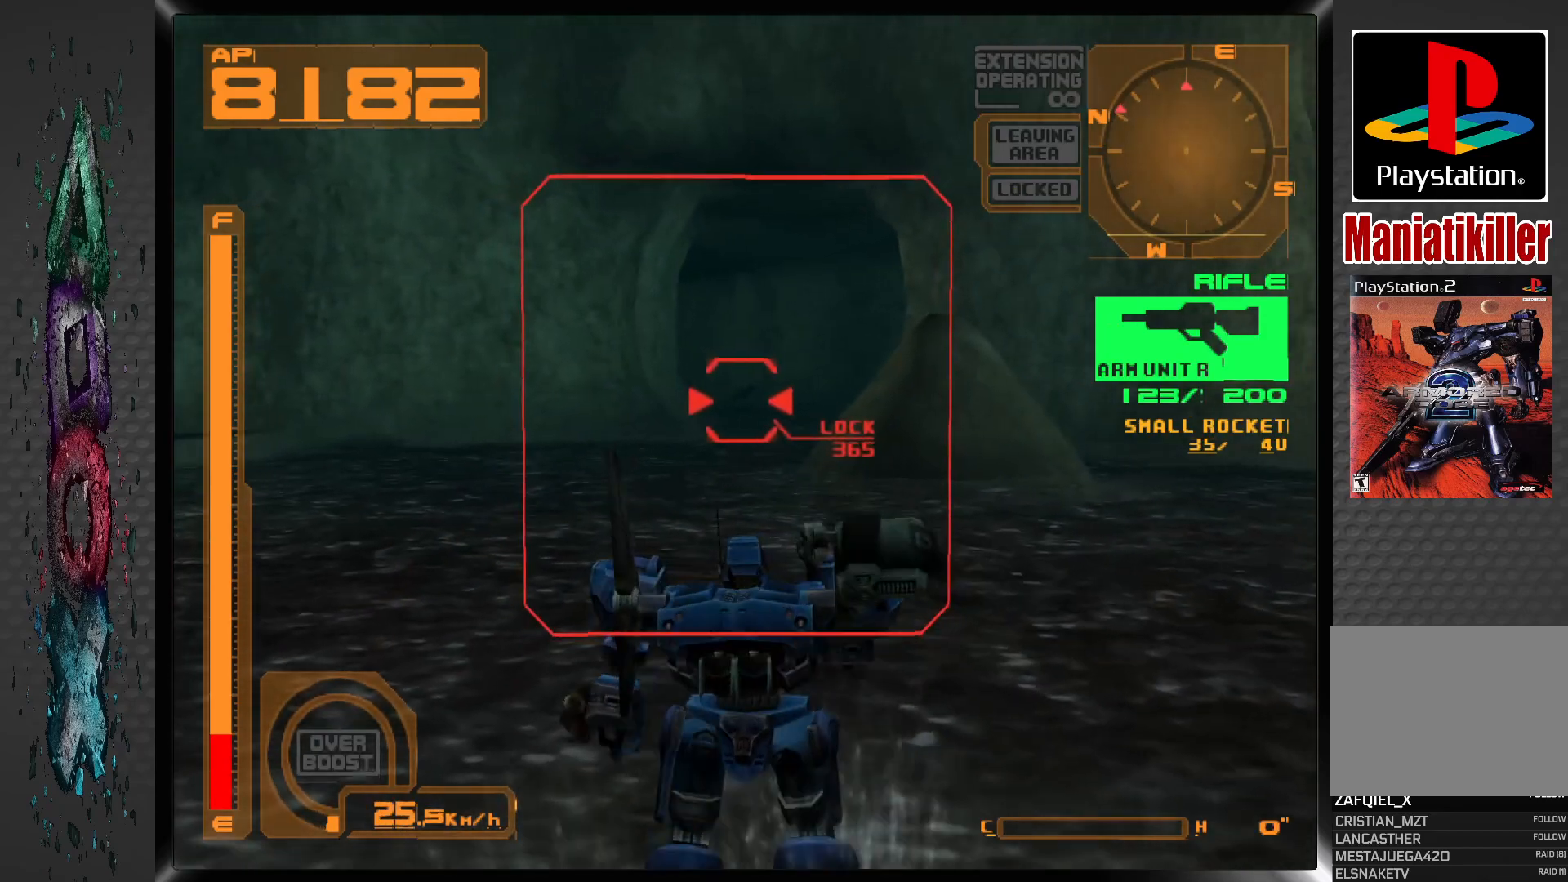
{"buttons": [], "left_stick": "center", "right_stick": "center", "events": [[150, "SQUARE", "down"], [283, "SQUARE", "up"]]}
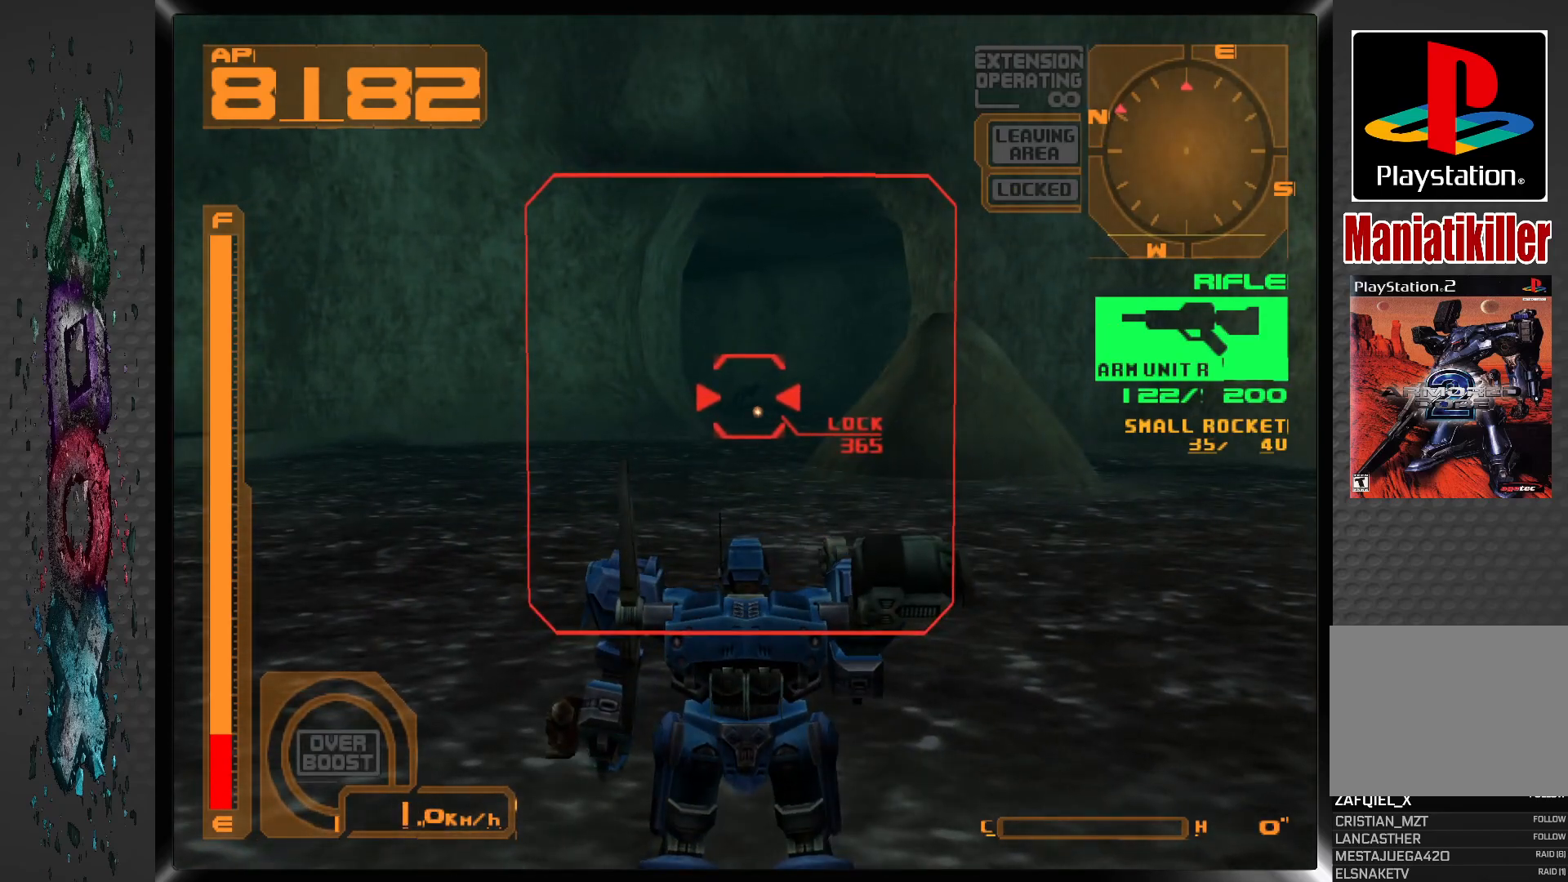
{"buttons": [], "left_stick": "center", "right_stick": "center", "events": [[267, "SQUARE", "down"], [433, "SQUARE", "up"]]}
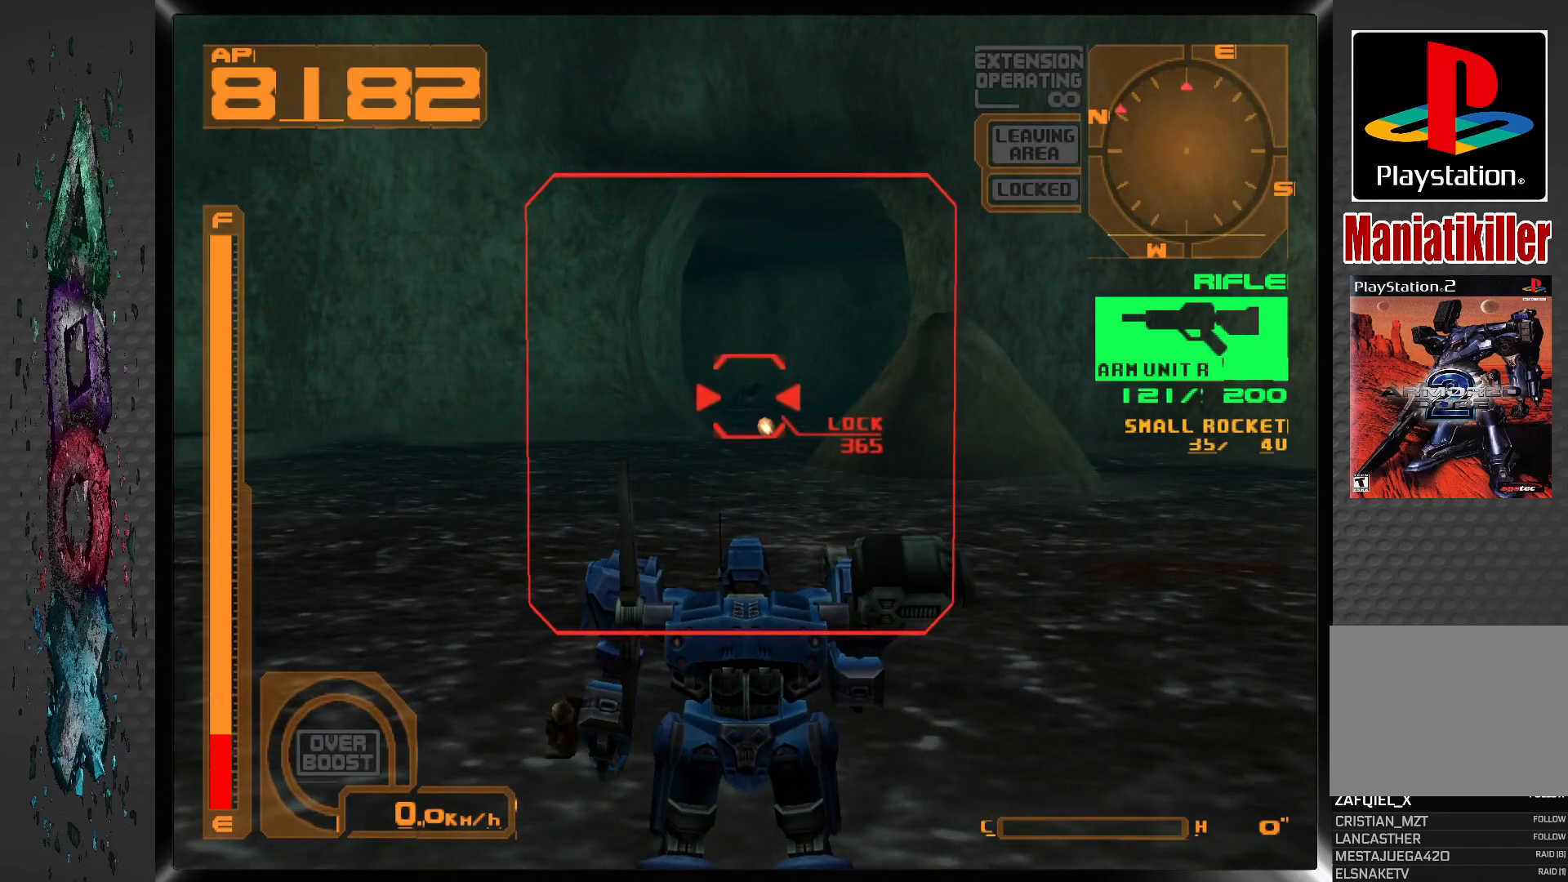
{"buttons": [], "left_stick": "center", "right_stick": "center", "events": [[300, "SQUARE", "down"], [483, "SQUARE", "up"]]}
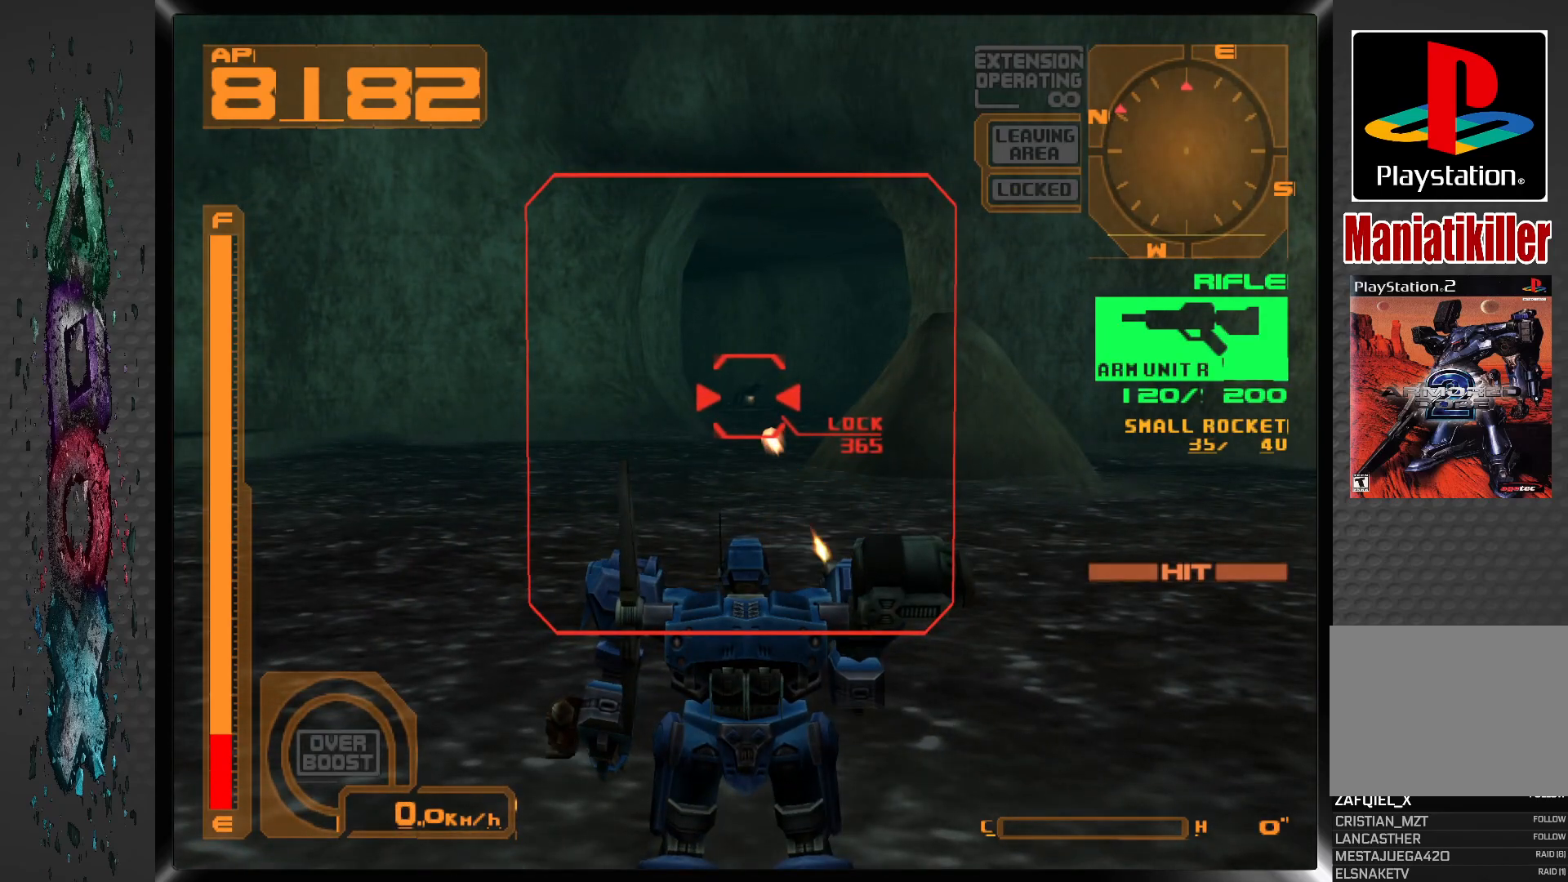
{"buttons": ["SQUARE"], "left_stick": "center", "right_stick": "center", "events": [[367, "SQUARE", "down"]]}
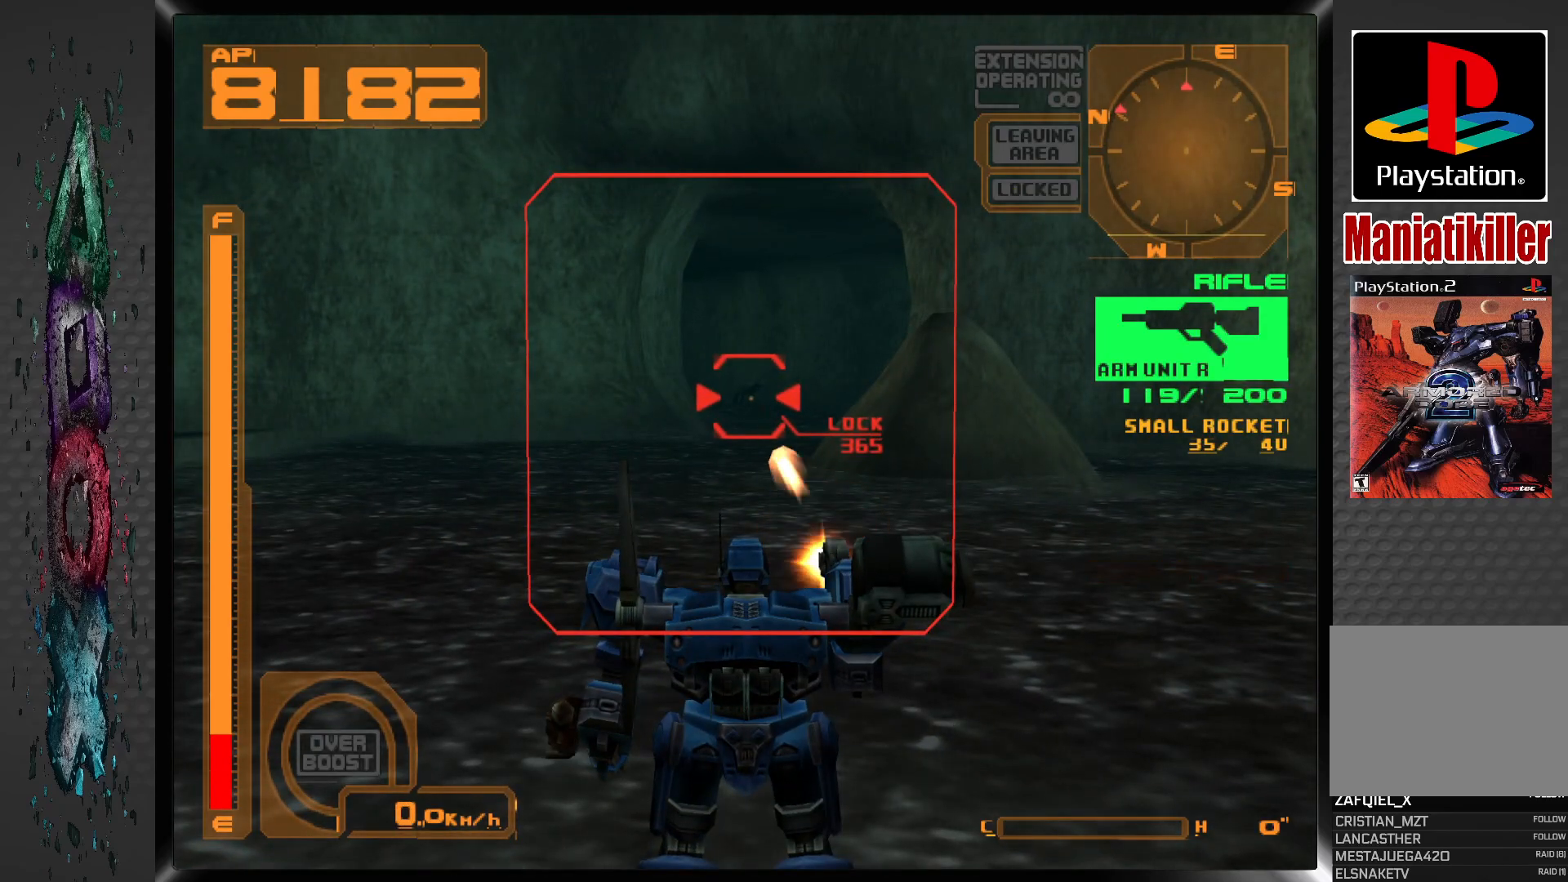
{"buttons": ["SQUARE"], "left_stick": "center", "right_stick": "center", "events": [[17, "SQUARE", "up"], [367, "SQUARE", "down"]]}
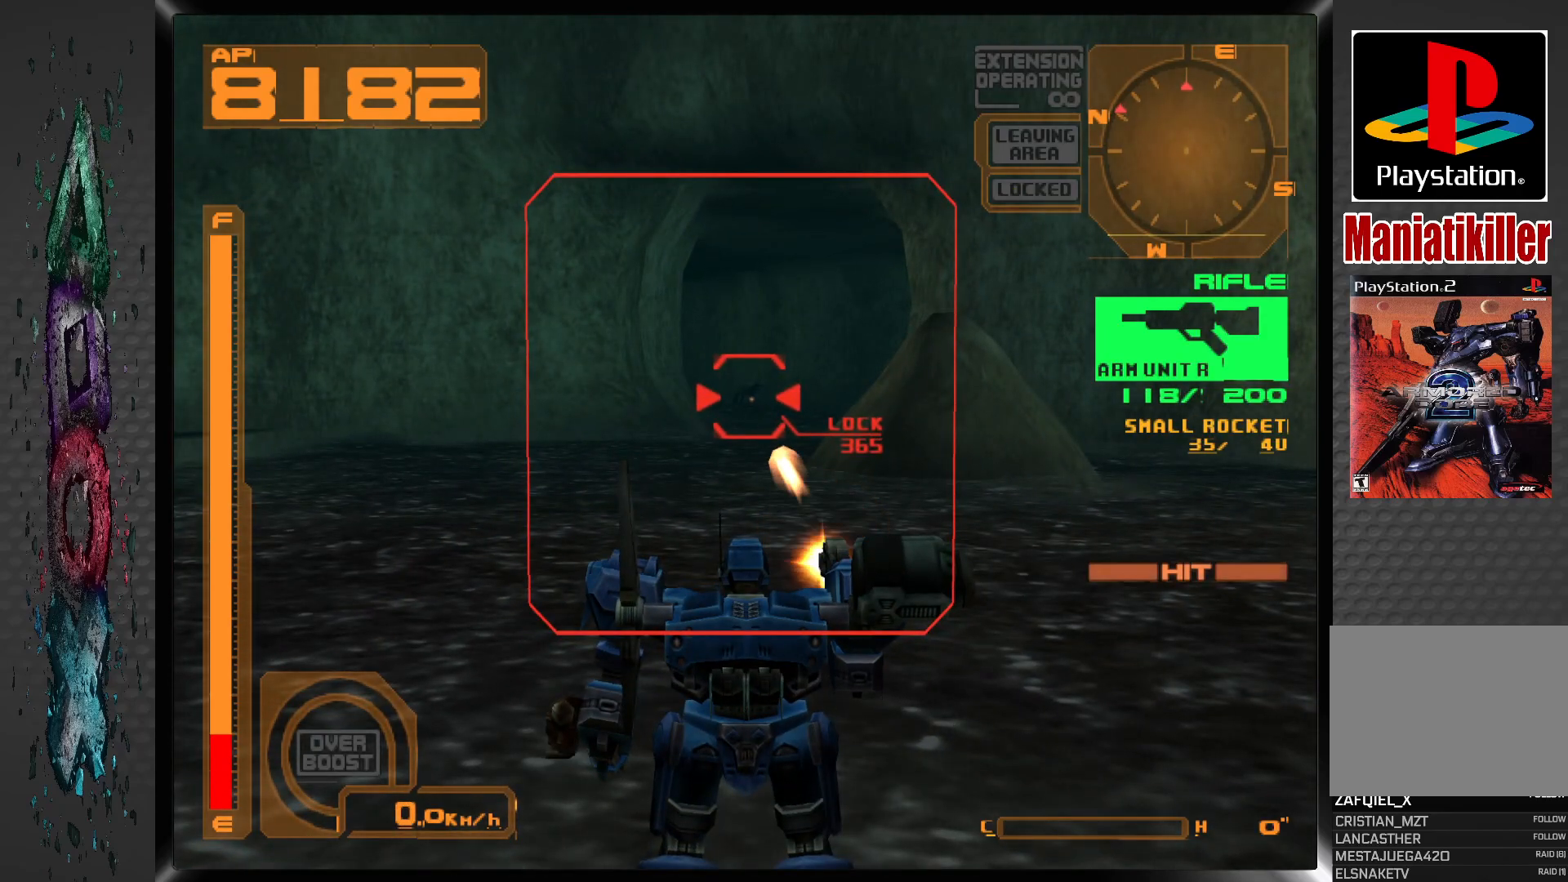
{"buttons": ["SQUARE"], "left_stick": "center", "right_stick": "center", "events": [[33, "SQUARE", "up"], [433, "SQUARE", "down"]]}
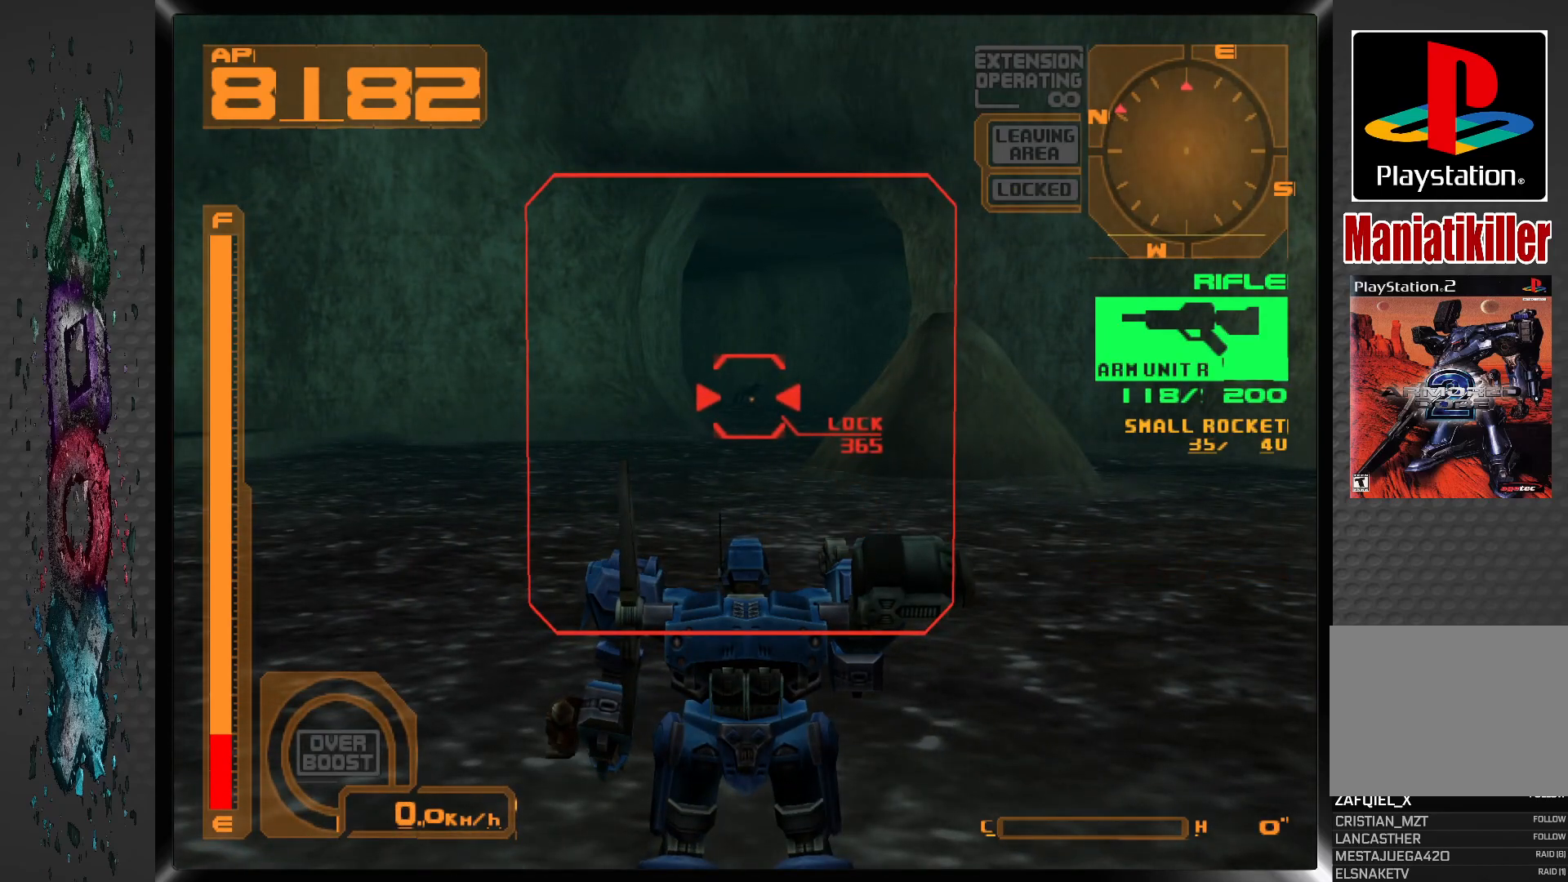
{"buttons": ["SQUARE"], "left_stick": "center", "right_stick": "center", "events": [[117, "SQUARE", "up"], [500, "SQUARE", "down"]]}
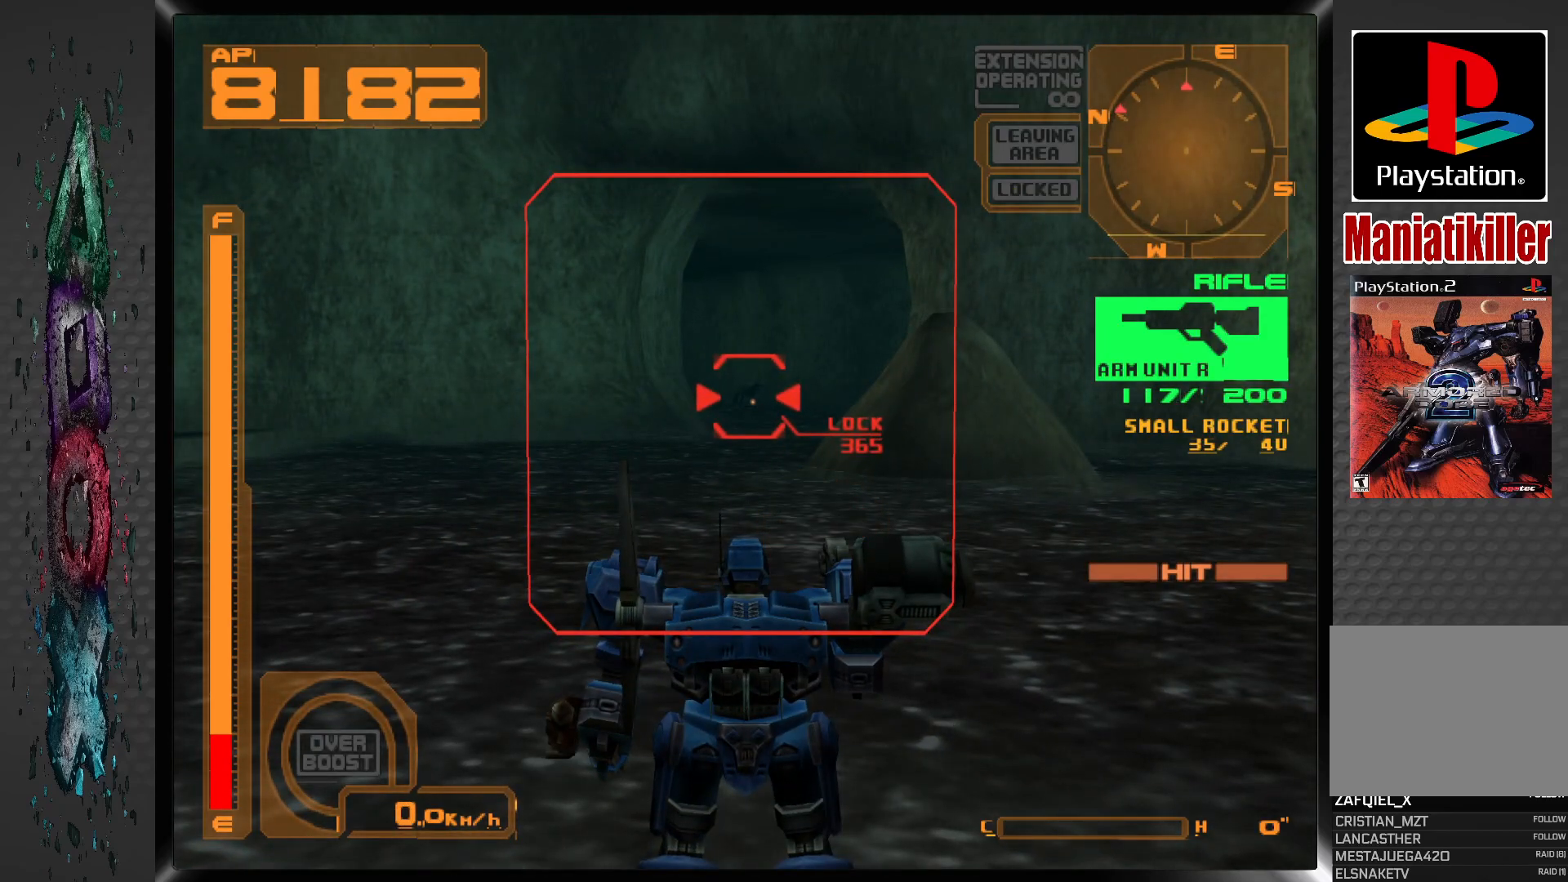
{"buttons": [], "left_stick": "center", "right_stick": "center", "events": [[167, "SQUARE", "up"]]}
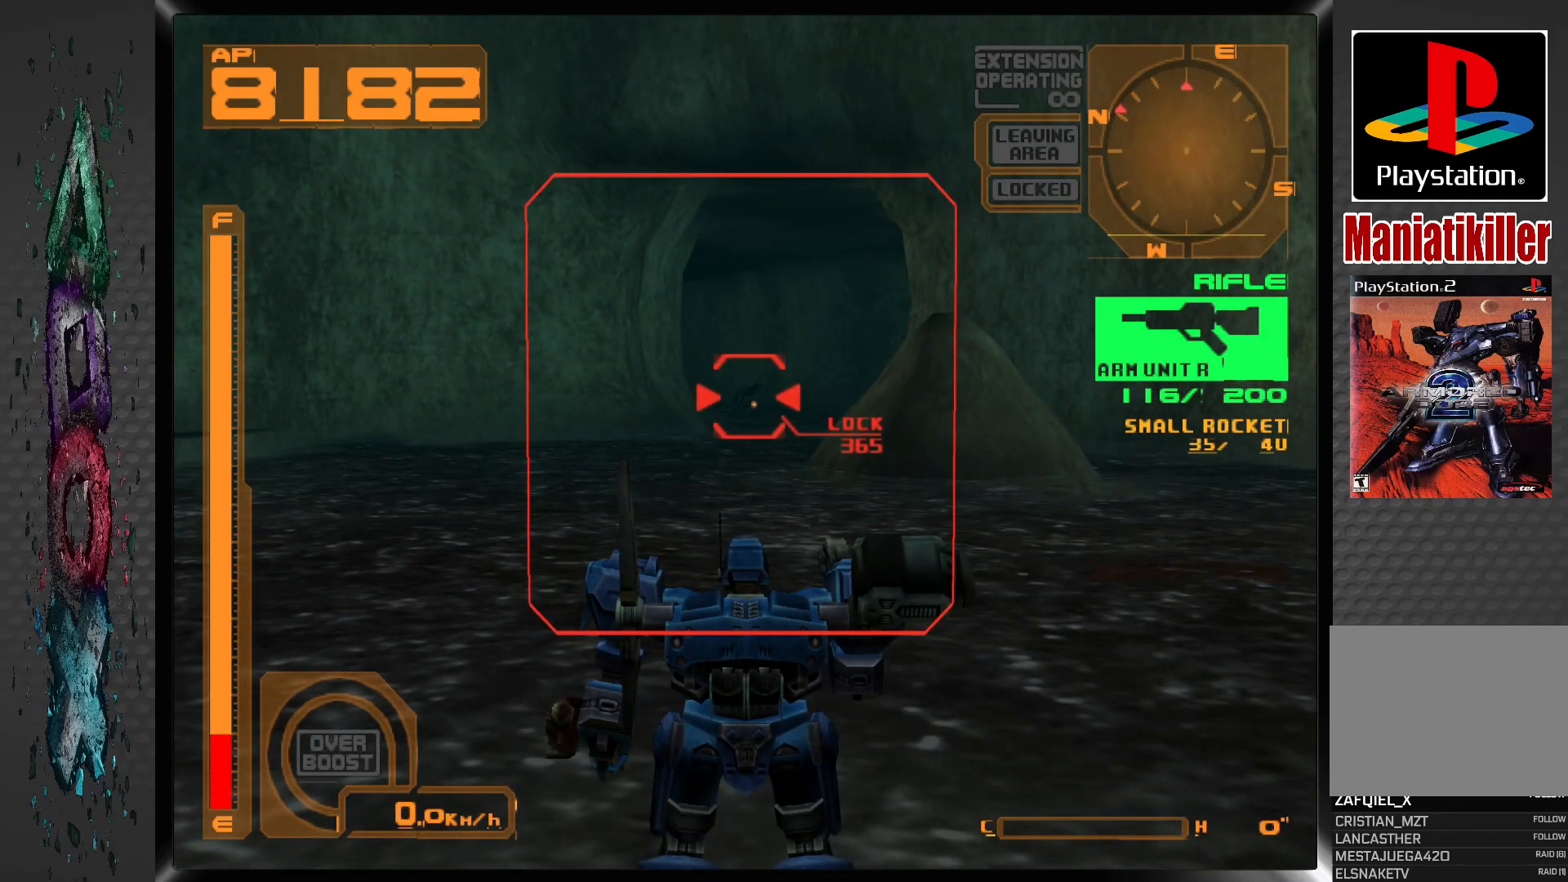
{"buttons": [], "left_stick": "center", "right_stick": "center", "events": [[83, "SQUARE", "down"], [250, "SQUARE", "up"]]}
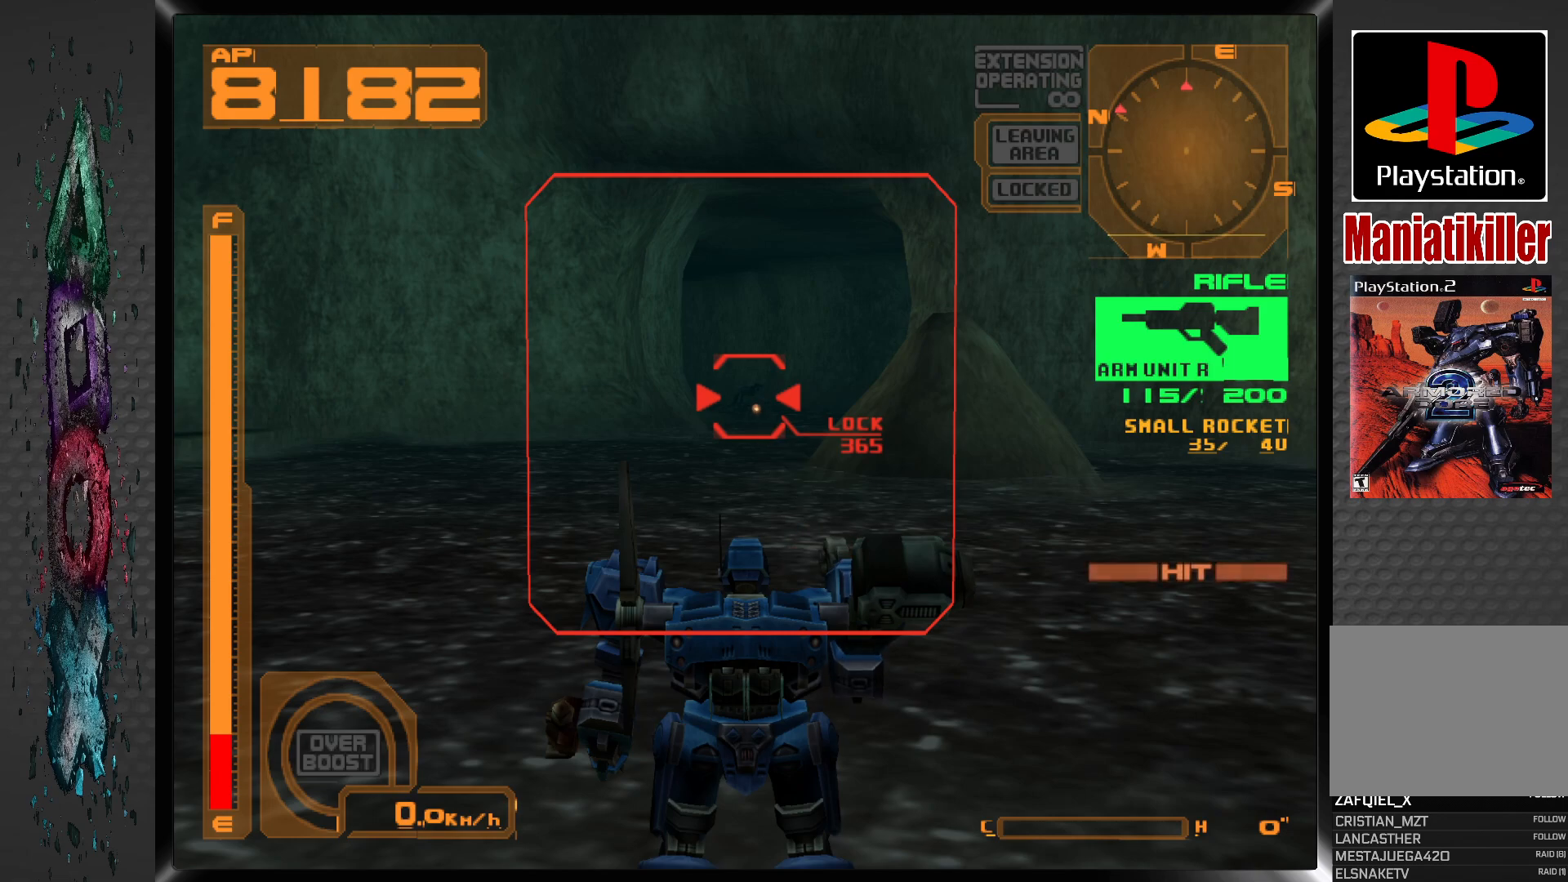
{"buttons": [], "left_stick": "center", "right_stick": "center", "events": [[167, "SQUARE", "down"], [317, "SQUARE", "up"]]}
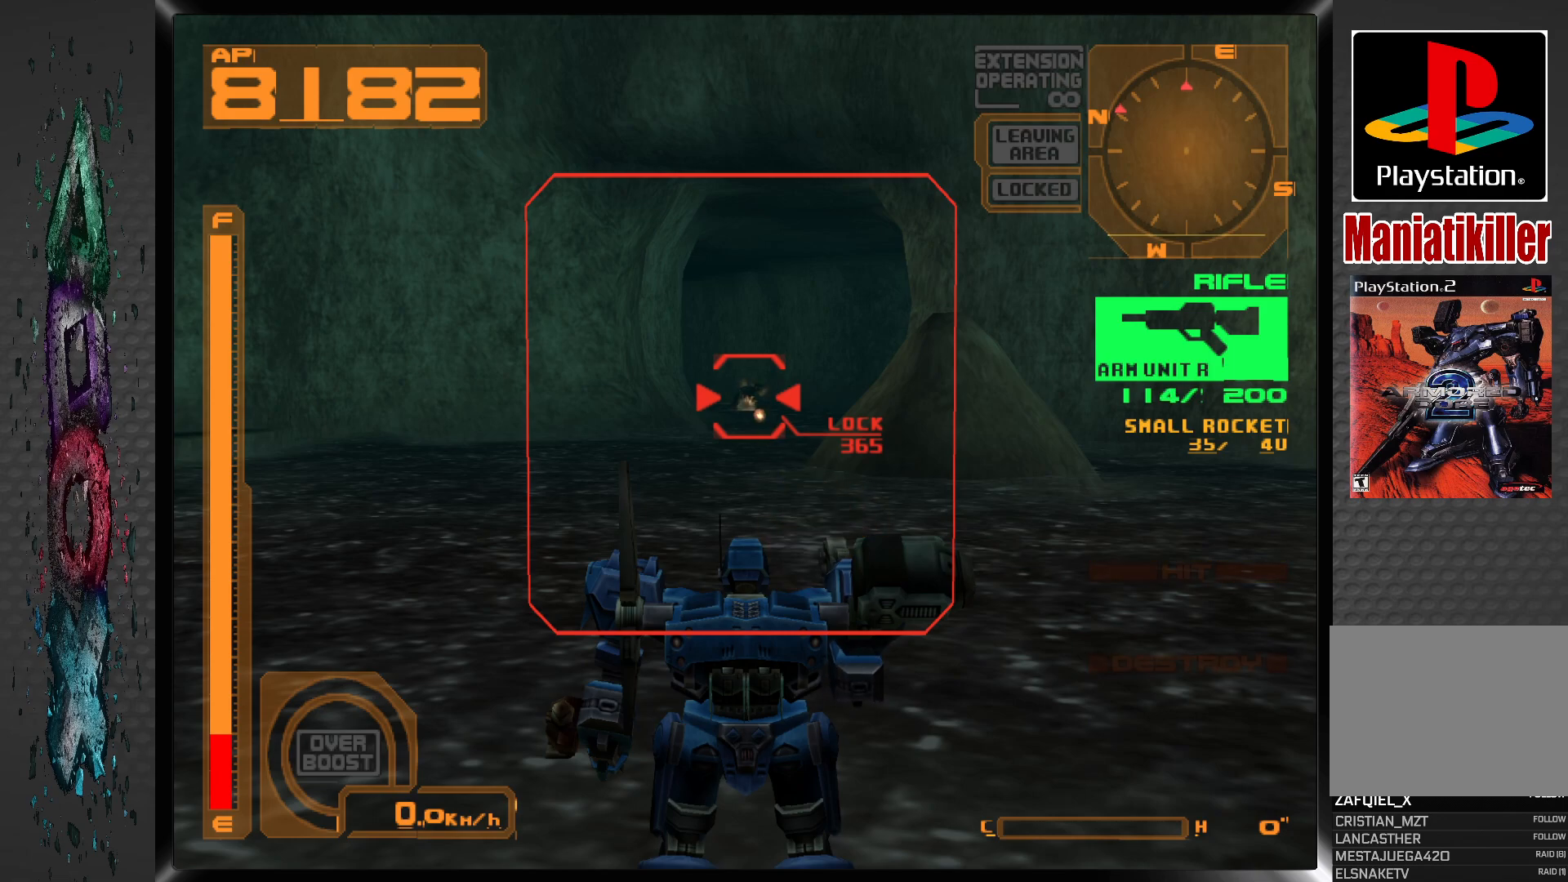
{"buttons": [], "left_stick": "center", "right_stick": "center", "events": []}
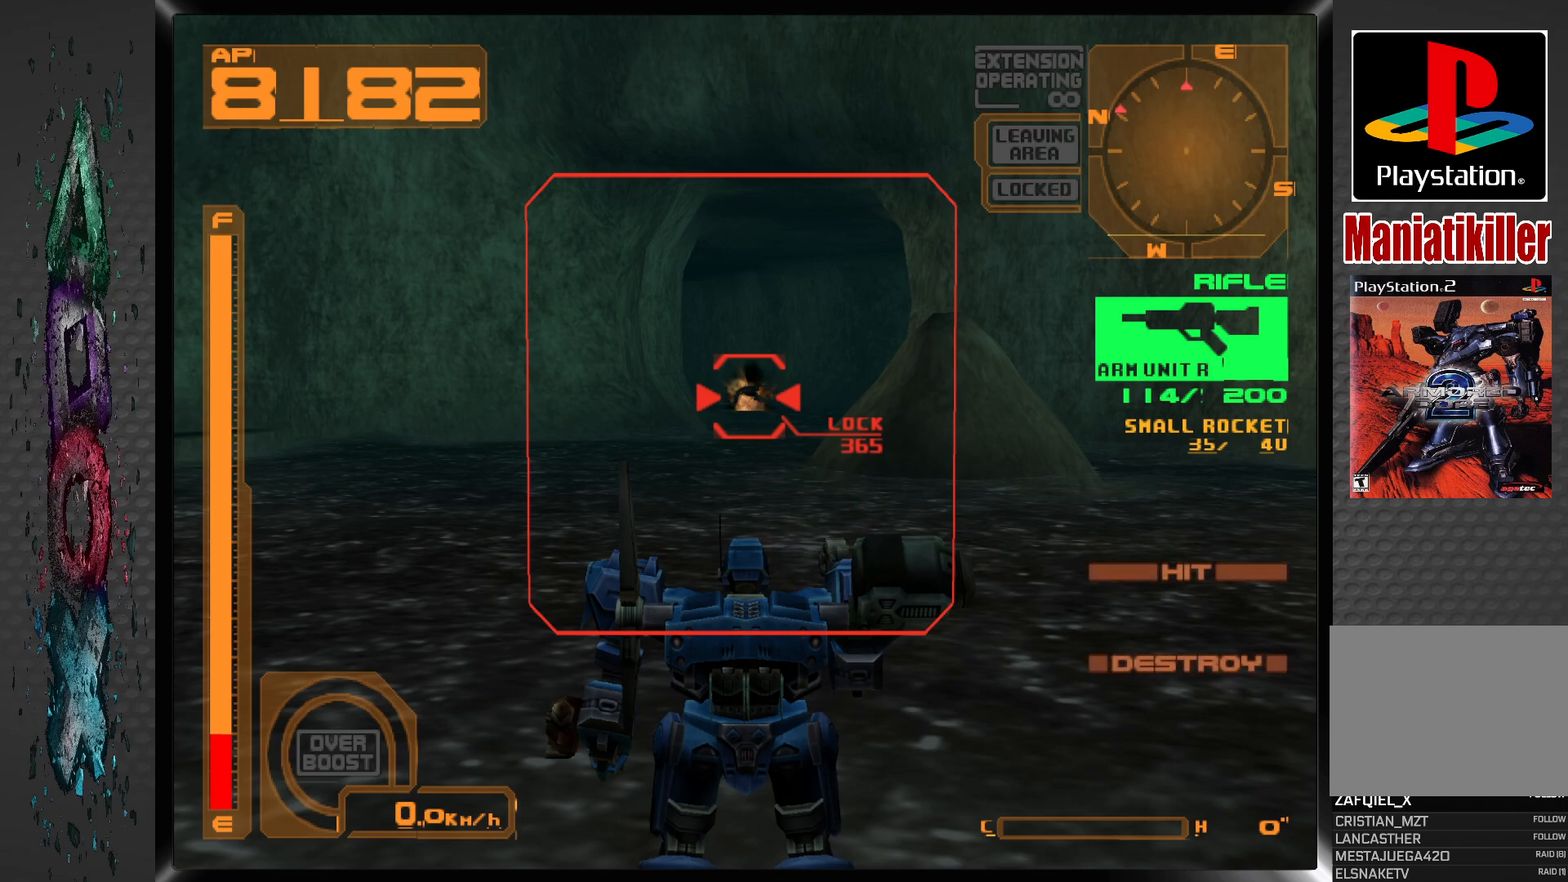
{"buttons": [], "left_stick": "center", "right_stick": "center", "events": []}
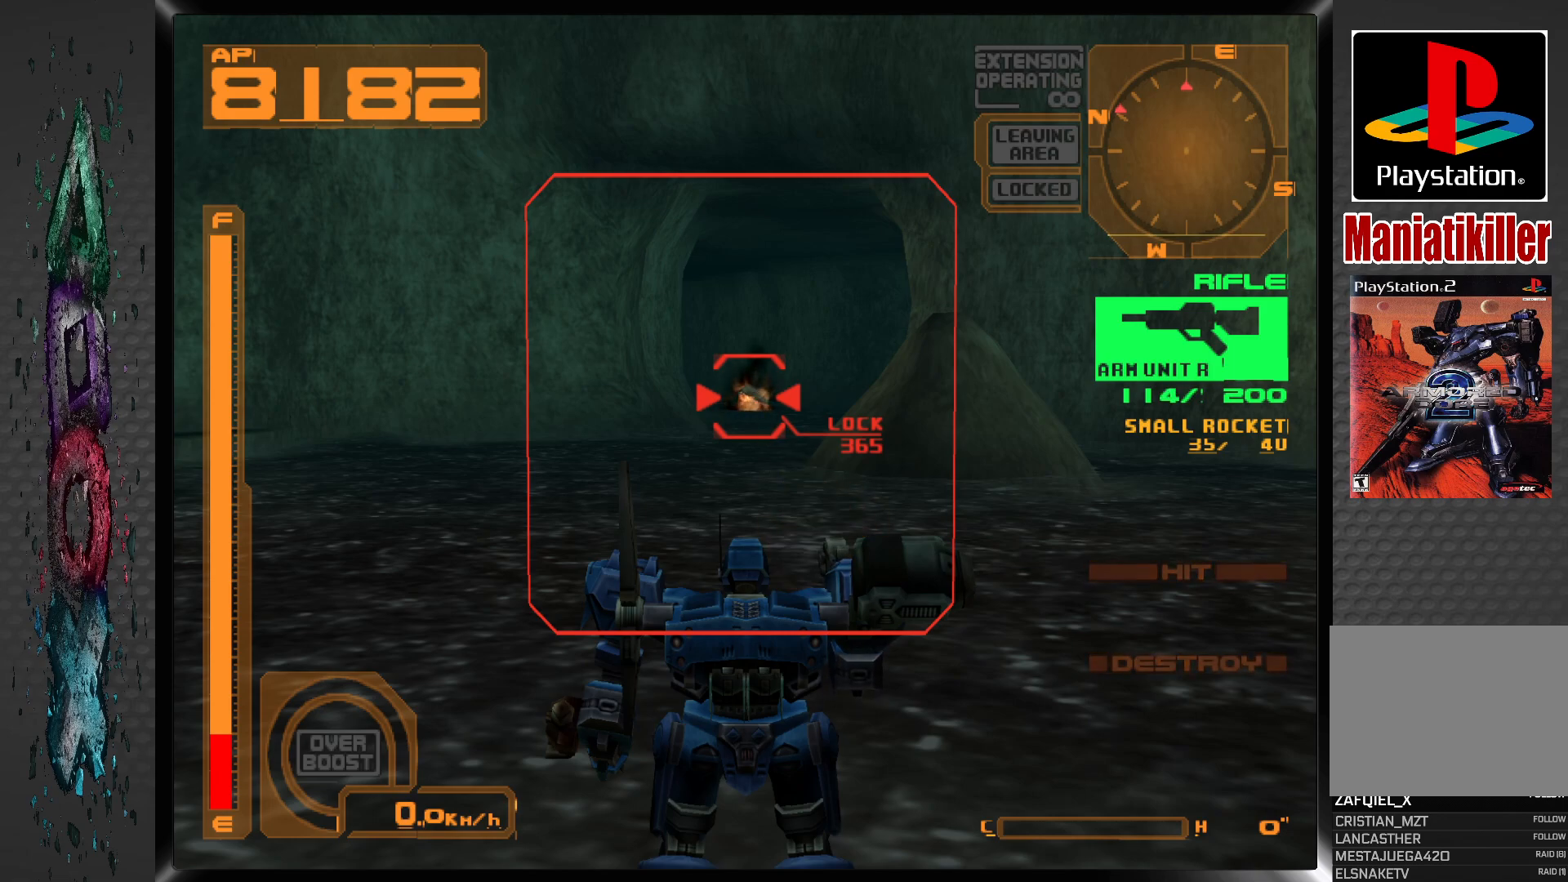
{"buttons": [], "left_stick": "center", "right_stick": "center", "events": []}
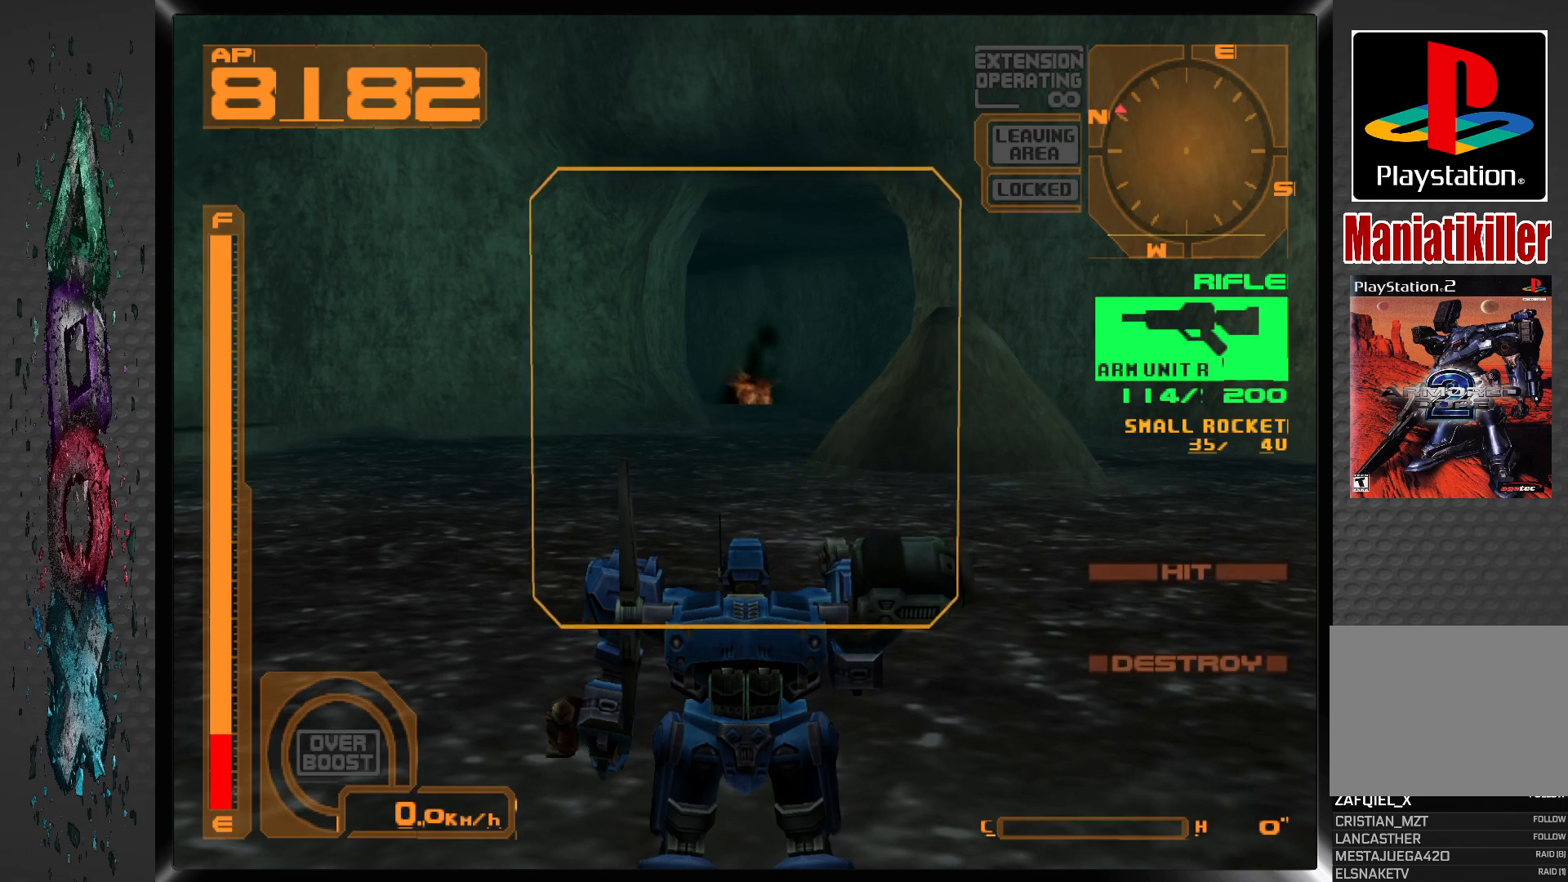
{"buttons": ["DPAD_RIGHT"], "left_stick": "center", "right_stick": "center", "events": [[300, "DPAD_RIGHT", "down"]]}
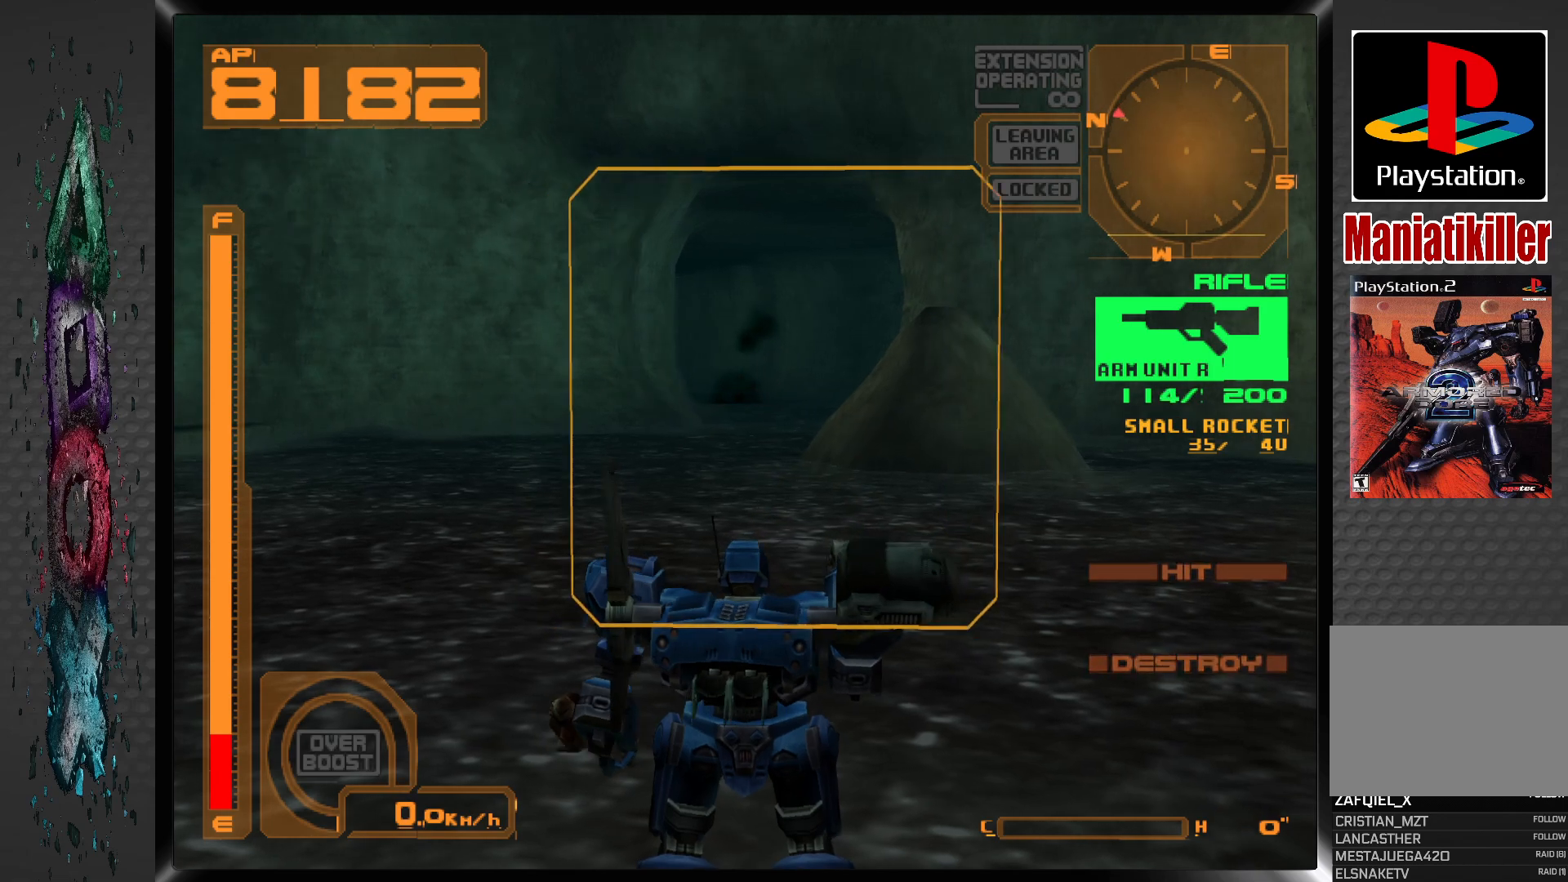
{"buttons": ["DPAD_RIGHT"], "left_stick": "center", "right_stick": "center", "events": []}
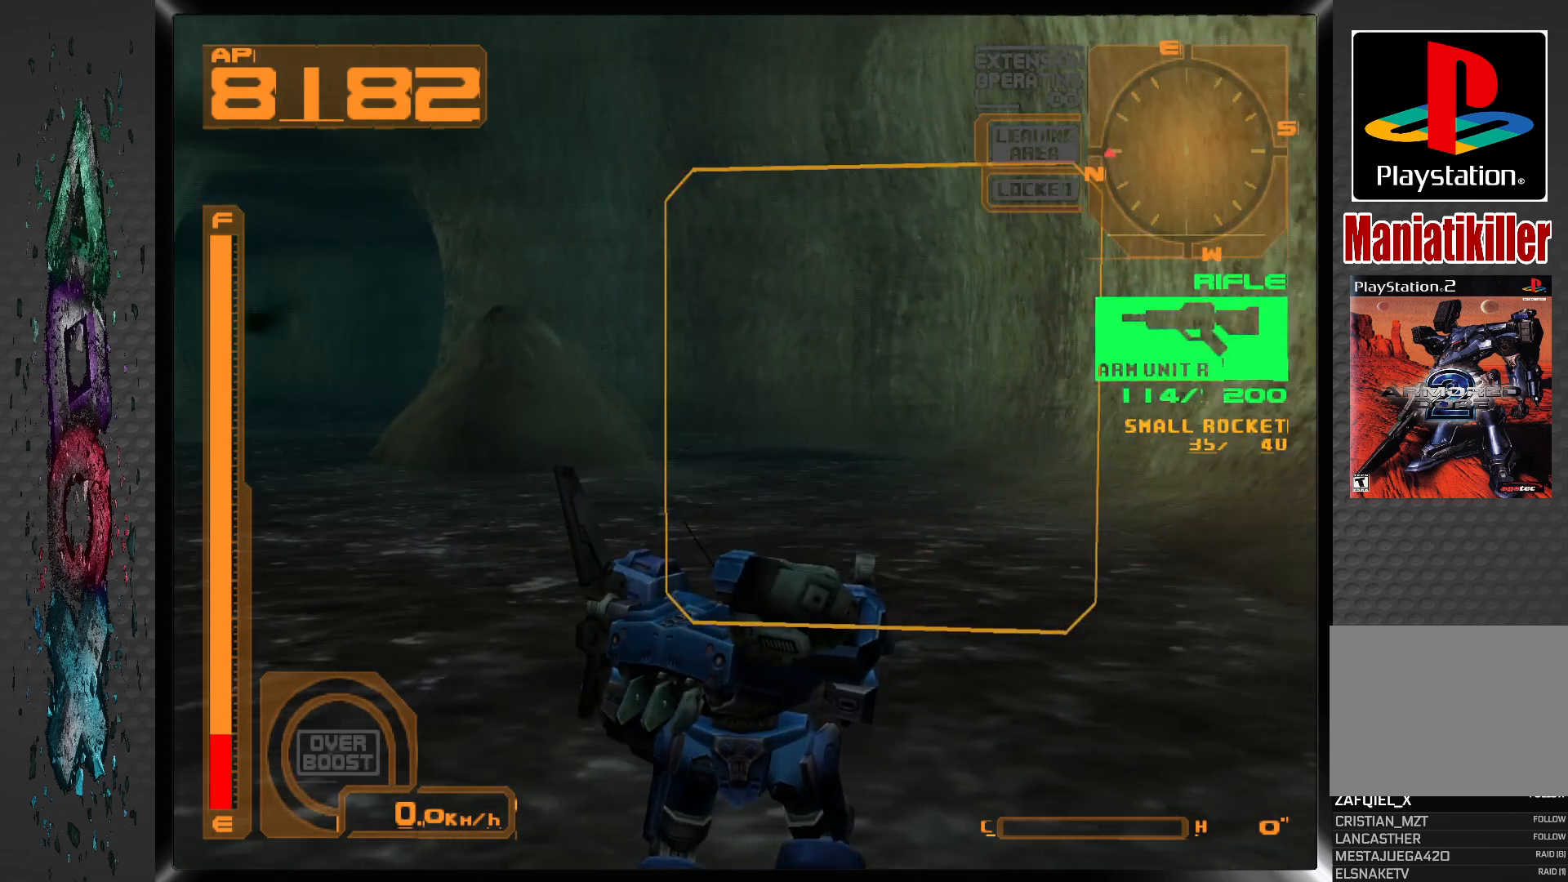
{"buttons": ["DPAD_LEFT"], "left_stick": "center", "right_stick": "center", "events": [[200, "DPAD_RIGHT", "up"], [300, "DPAD_LEFT", "down"]]}
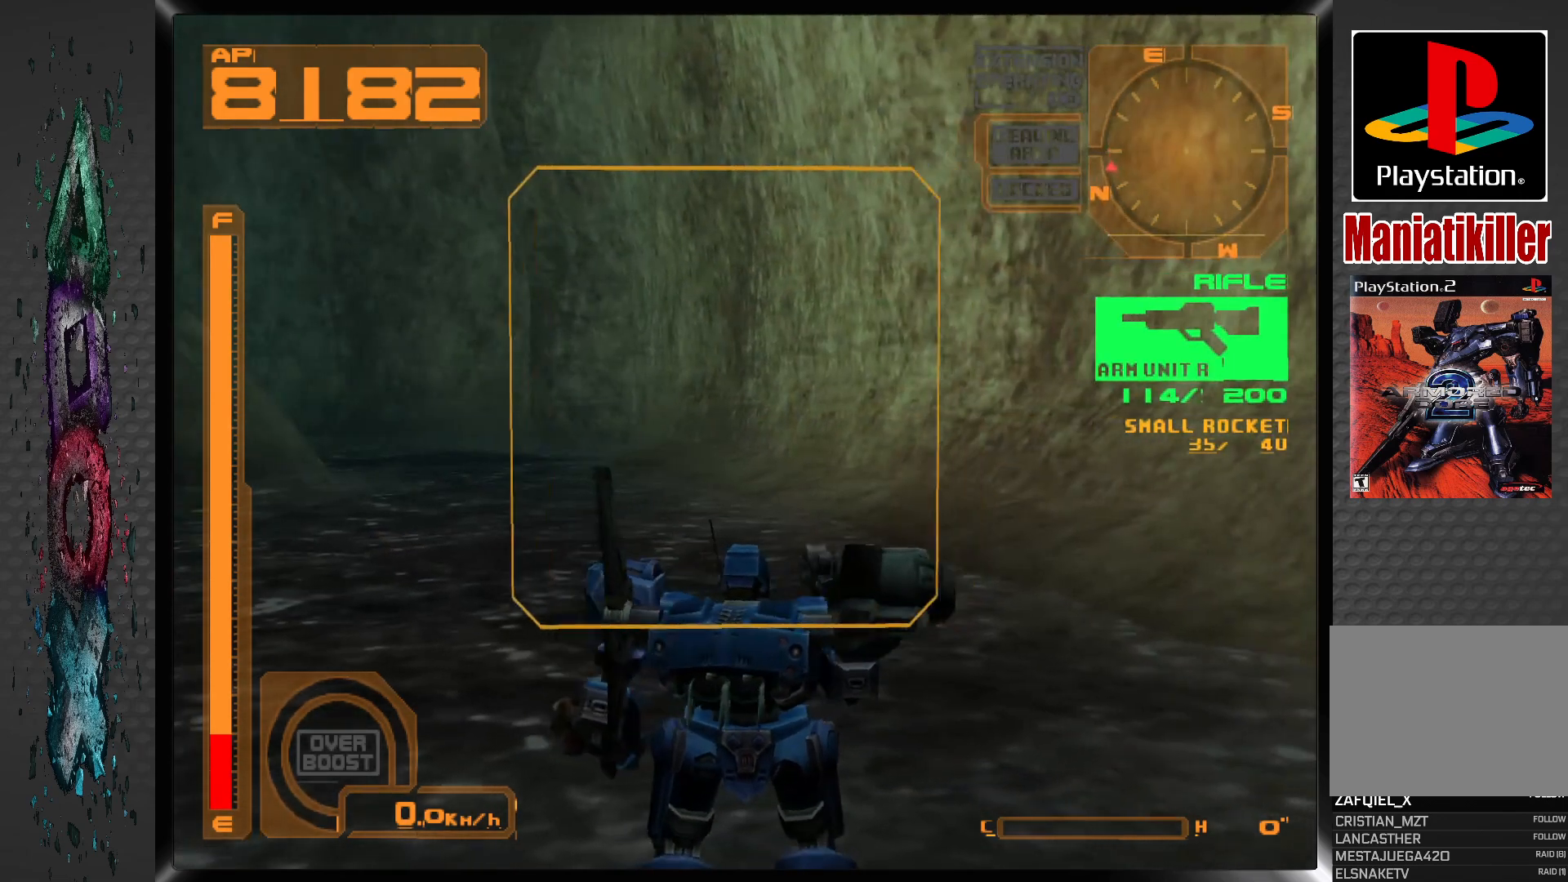
{"buttons": [], "left_stick": "center", "right_stick": "center", "events": [[400, "DPAD_LEFT", "up"]]}
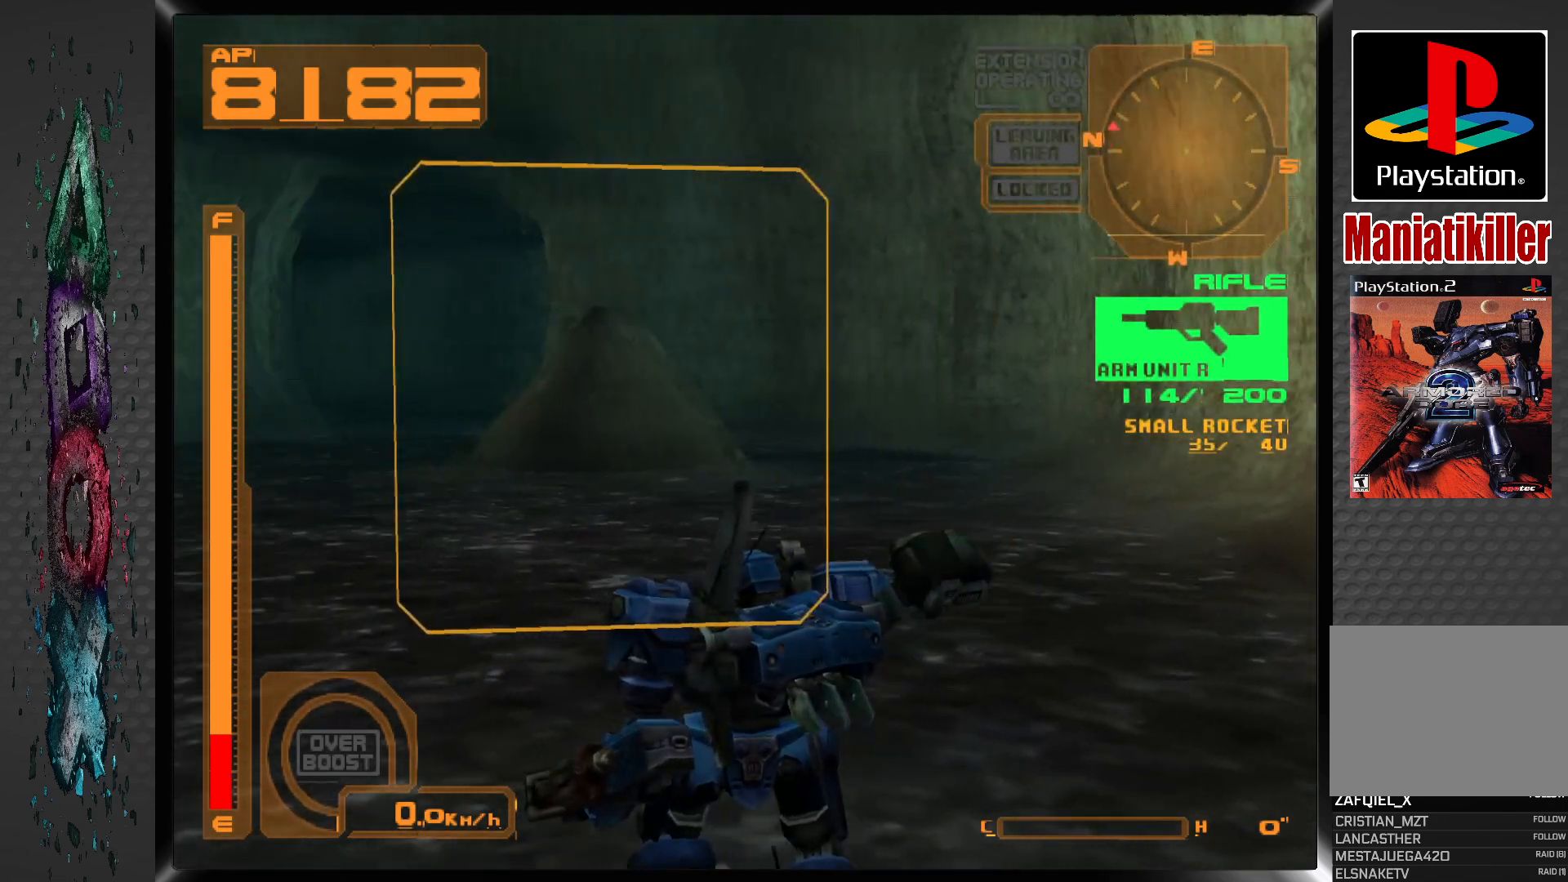
{"buttons": ["DPAD_LEFT"], "left_stick": "center", "right_stick": "center", "events": [[183, "DPAD_LEFT", "down"]]}
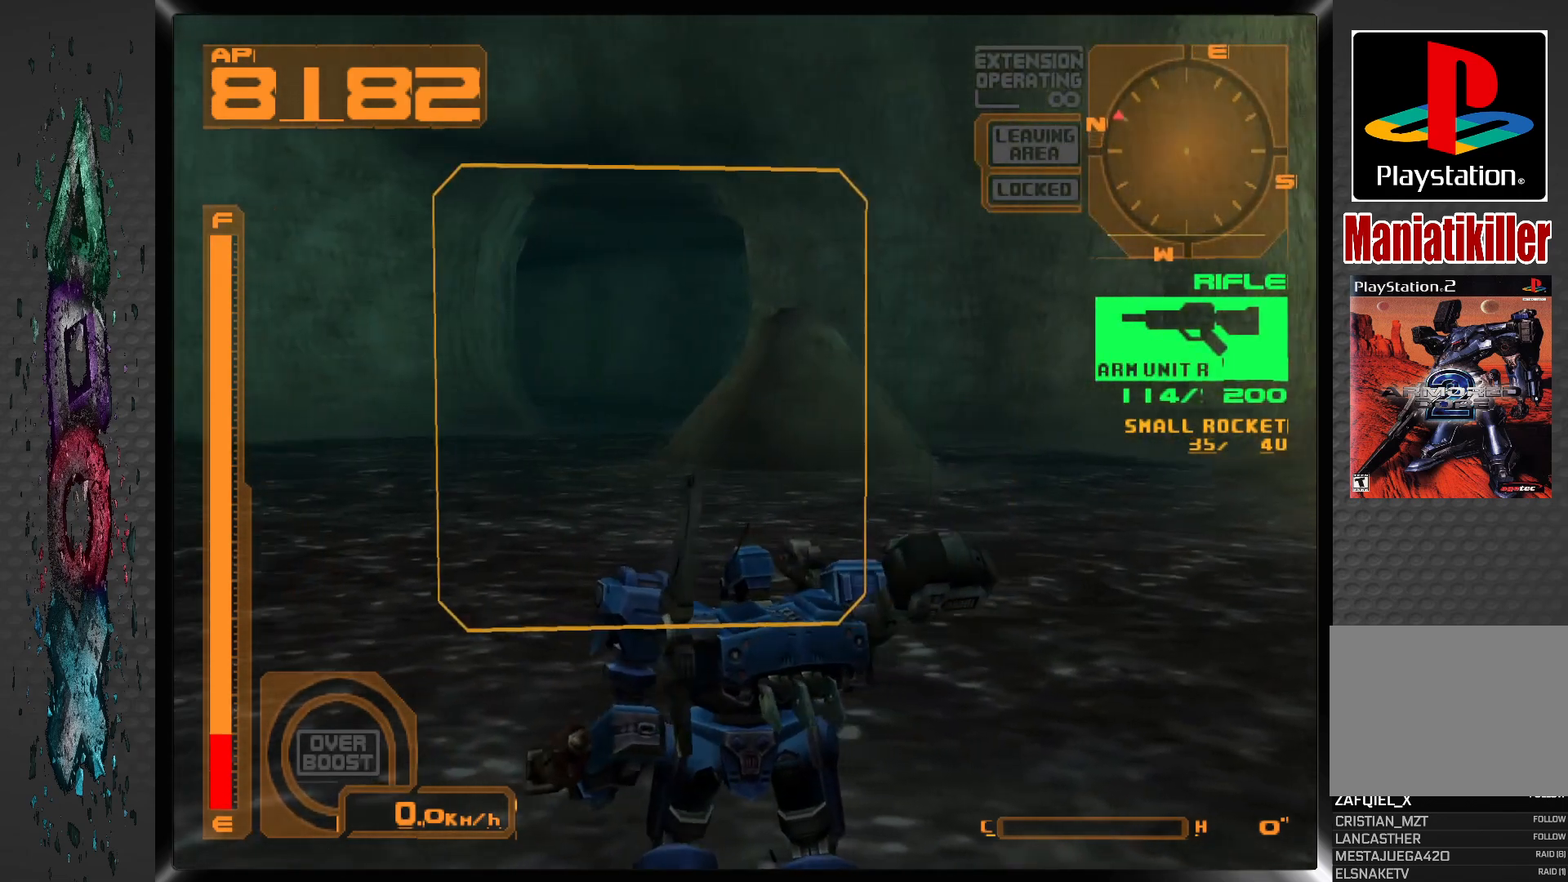
{"buttons": ["DPAD_UP"], "left_stick": "center", "right_stick": "center", "events": [[150, "DPAD_LEFT", "up"], [250, "DPAD_UP", "down"]]}